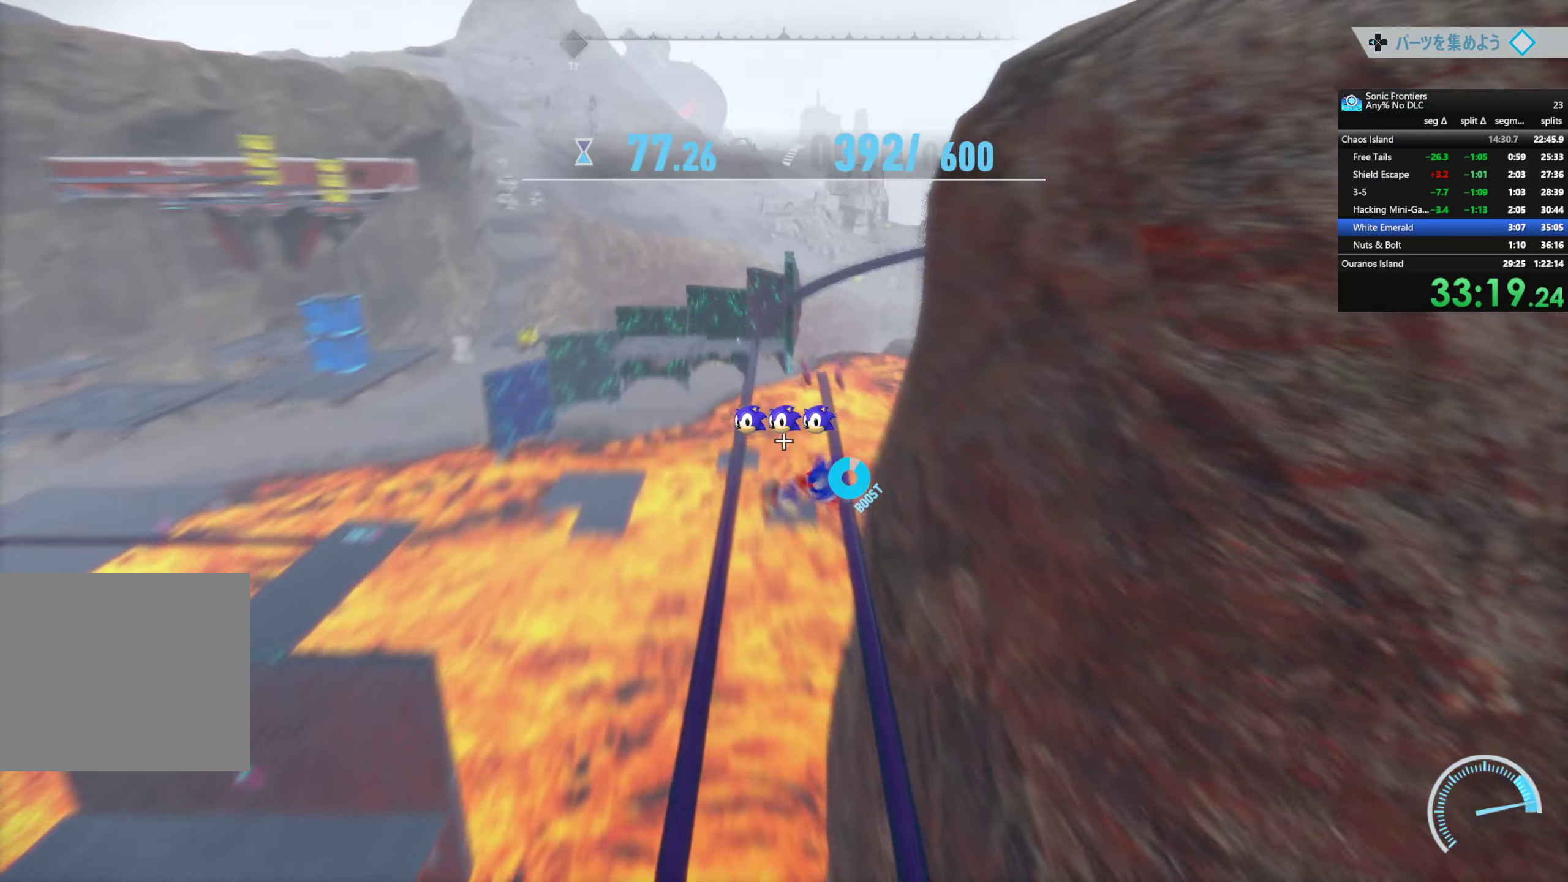
Gameplay with a controller (PlayStation layout); each line is a JSON object with the inputs held at the frame after it. "events" lists button and stick changes between this image and that frame as [ms after this image, input, new state], when the widget could be followed in between.
{"buttons": ["R2"], "left_stick": "center", "right_stick": "center", "events": [[83, "left_stick", "center"], [217, "R2", "up"], [350, "R2", "down"]]}
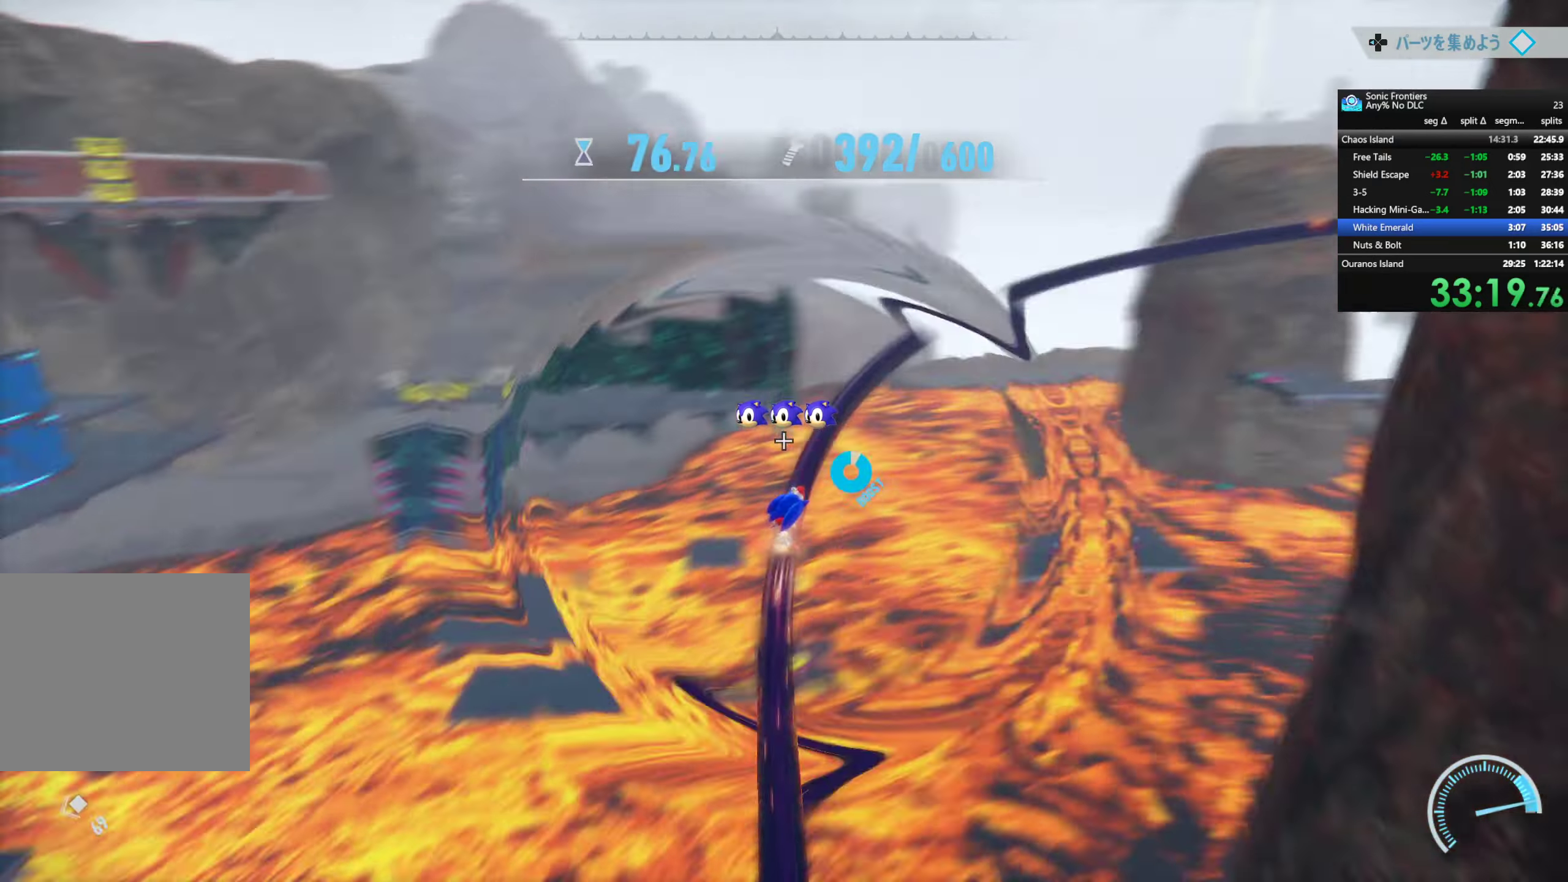
{"buttons": ["CROSS", "R2"], "left_stick": "up-right", "right_stick": "center", "events": [[267, "left_stick", "up-right"], [433, "CROSS", "down"]]}
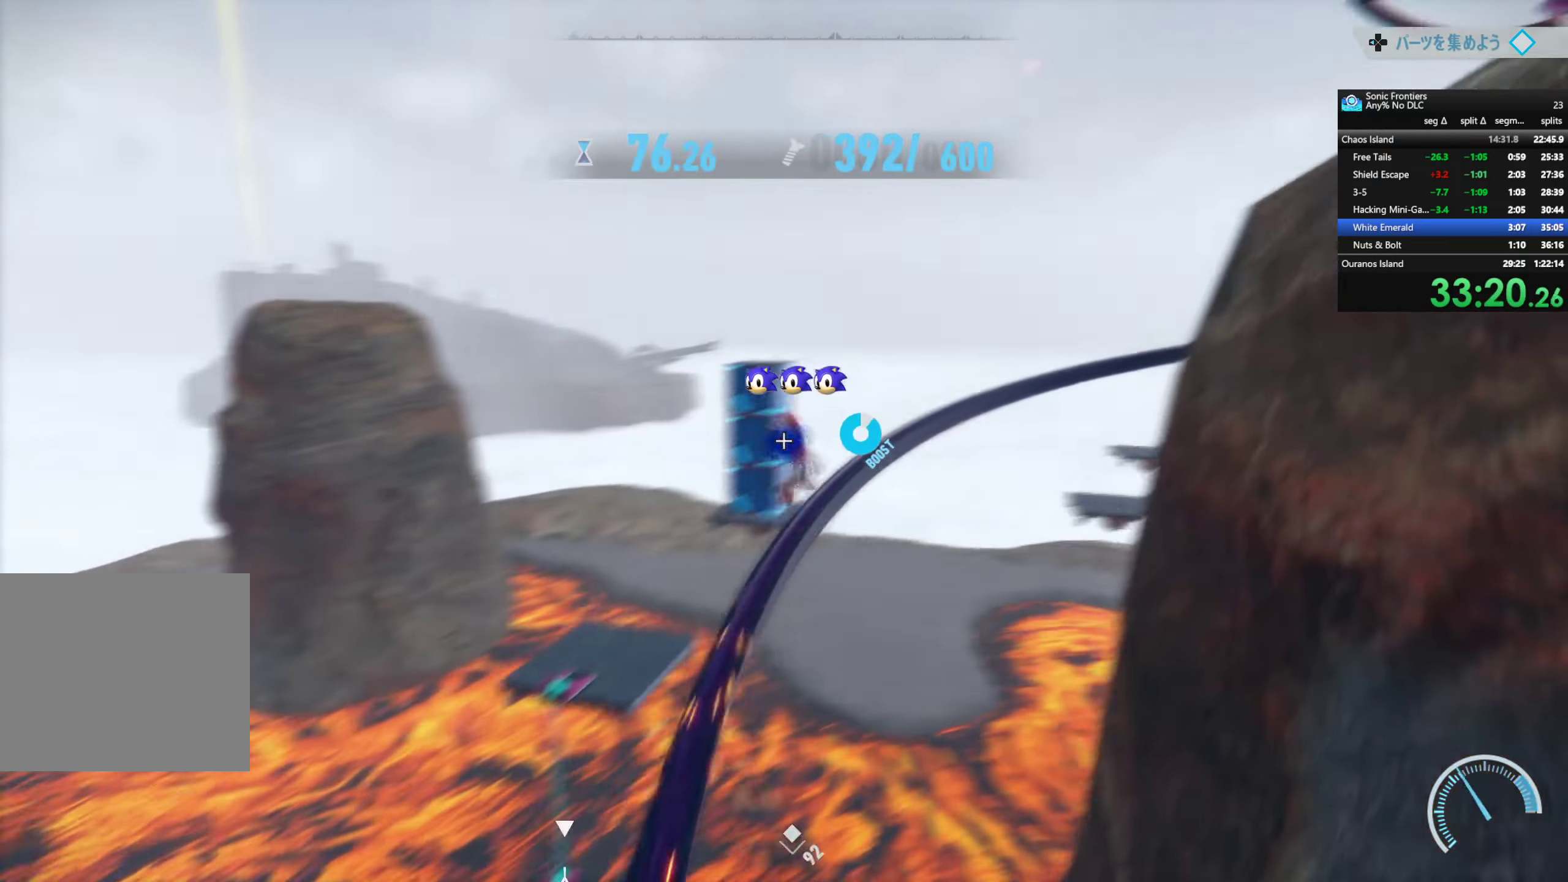
{"buttons": ["CROSS", "R2"], "left_stick": "up-right", "right_stick": "center", "events": []}
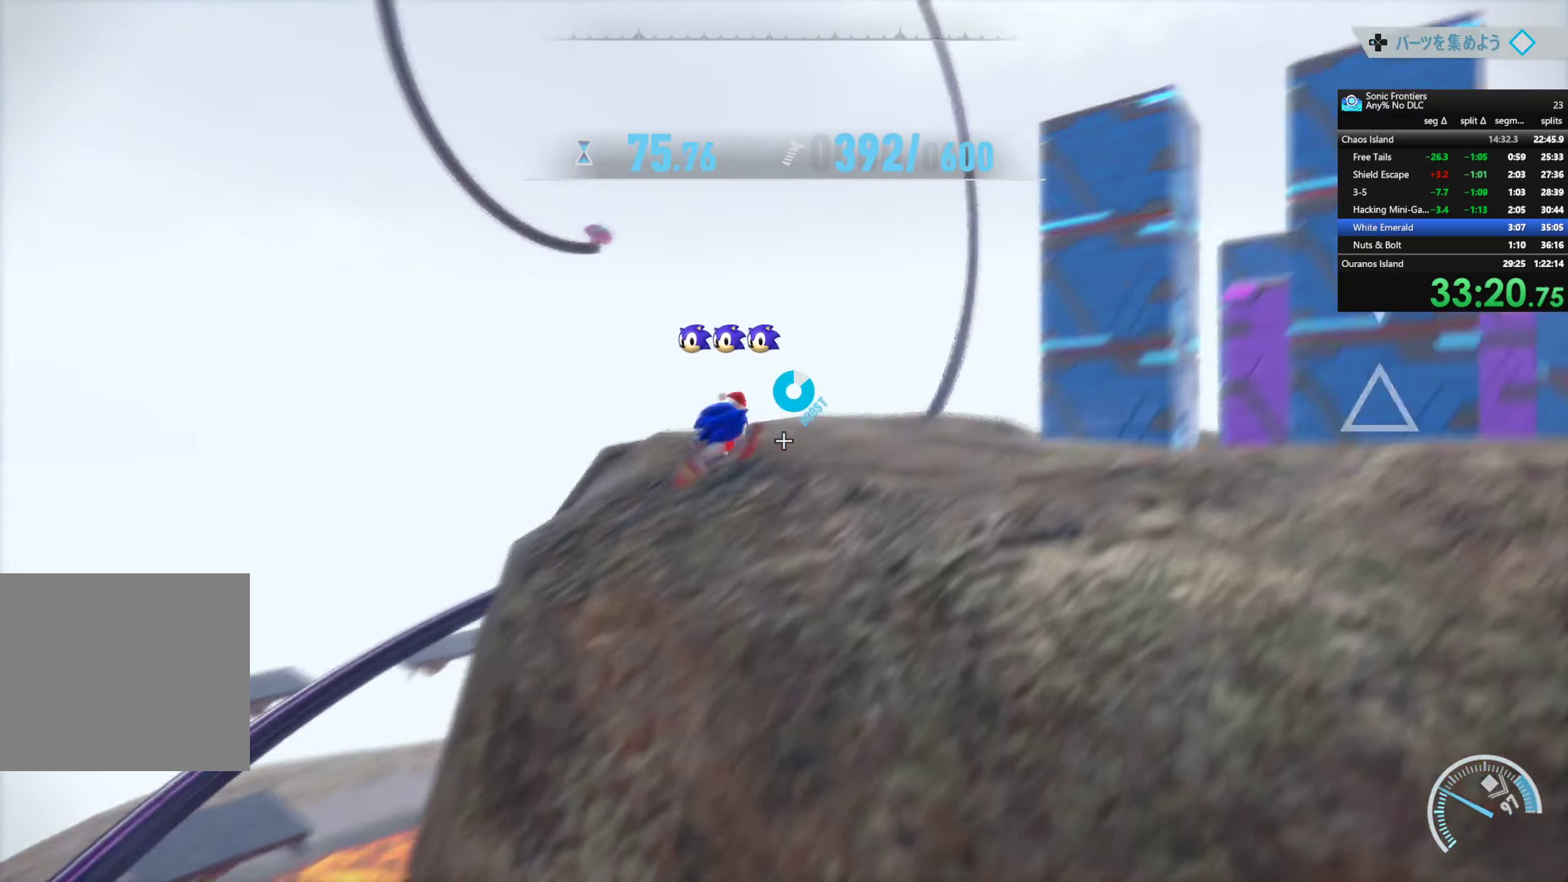
{"buttons": ["CIRCLE", "R2"], "left_stick": "up-right", "right_stick": "center", "events": [[67, "R2", "up"], [84, "CROSS", "up"], [234, "R2", "down"], [250, "right_stick", "down-right"], [417, "right_stick", "center"], [500, "CIRCLE", "down"]]}
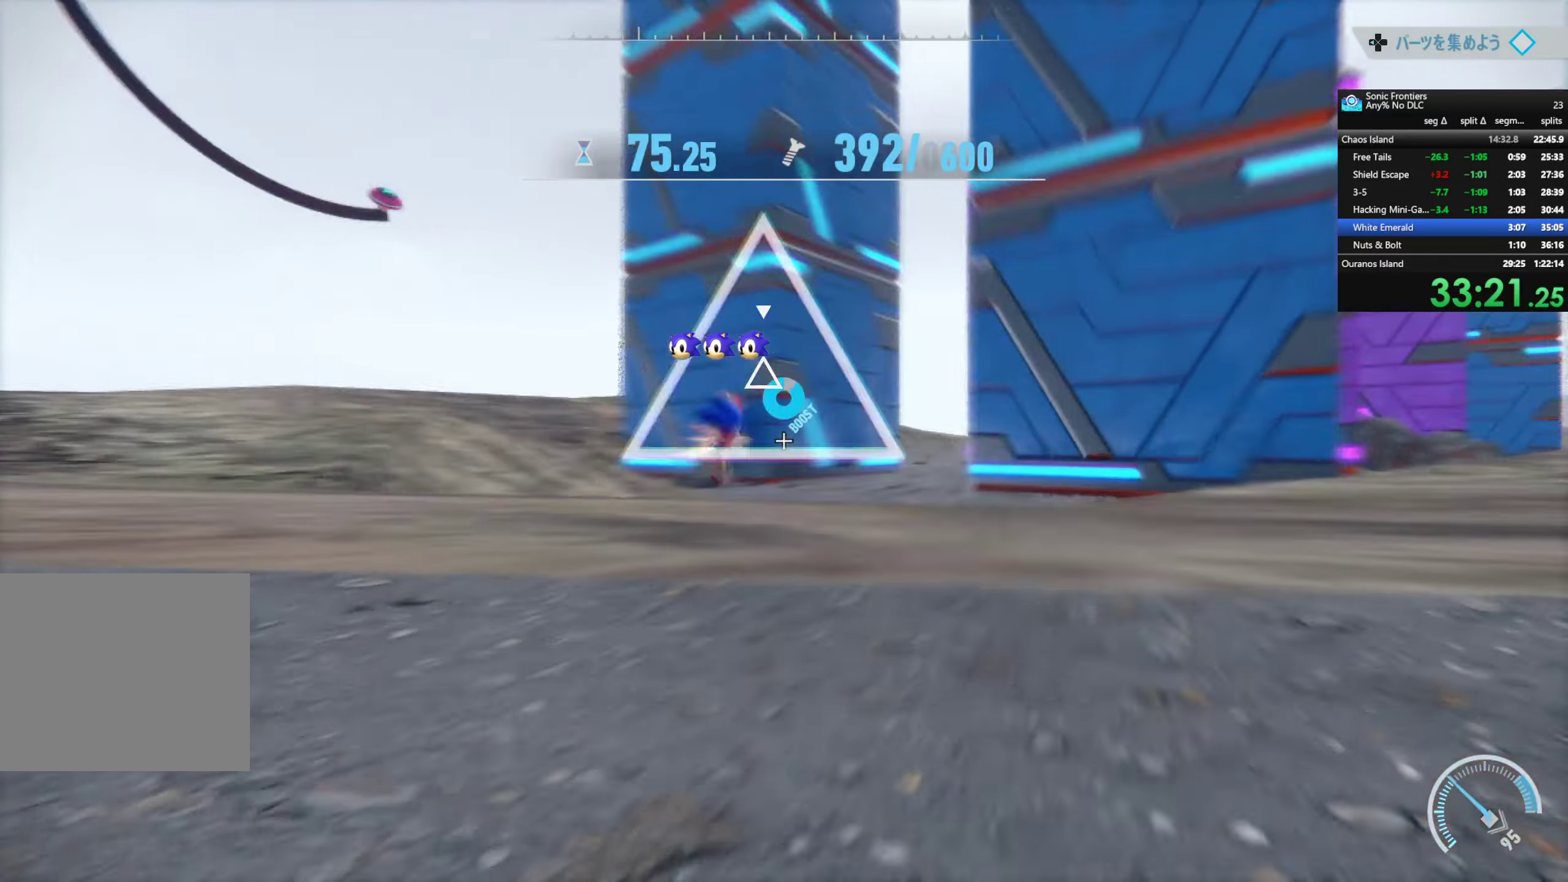
{"buttons": ["CIRCLE"], "left_stick": "right", "right_stick": "center", "events": [[34, "R2", "up"], [50, "left_stick", "right"], [117, "CIRCLE", "up"], [184, "CIRCLE", "down"], [300, "CIRCLE", "up"], [334, "CIRCLE", "down"], [400, "CIRCLE", "up"], [500, "CIRCLE", "down"]]}
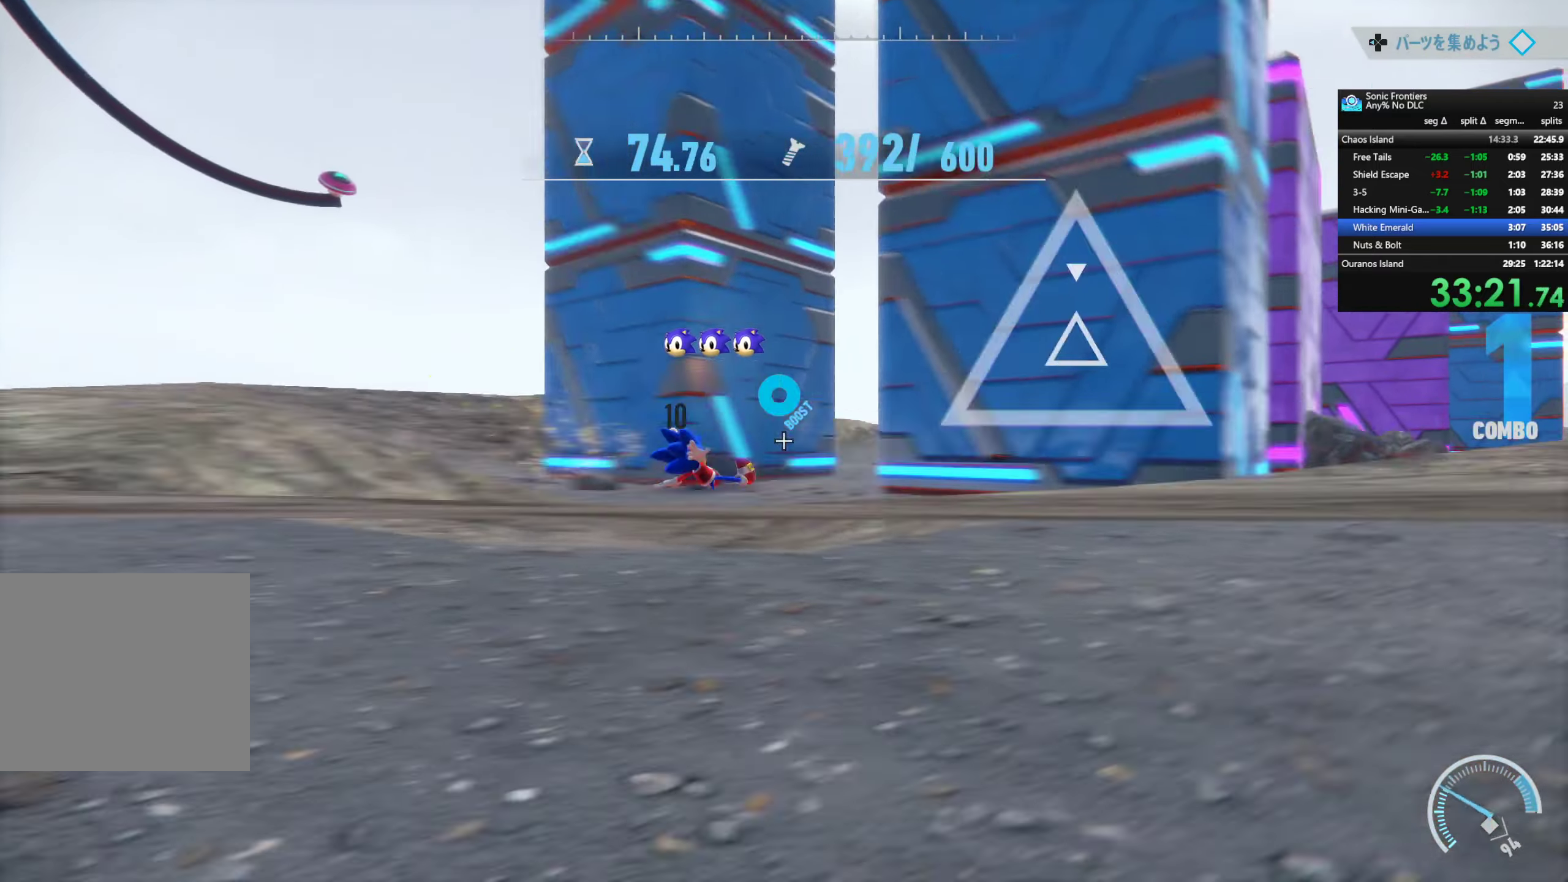
{"buttons": [], "left_stick": "right", "right_stick": "center", "events": [[67, "CIRCLE", "up"], [150, "CIRCLE", "down"], [200, "CIRCLE", "up"], [217, "left_stick", "up-right"], [334, "SQUARE", "down"], [367, "left_stick", "right"], [434, "SQUARE", "up"]]}
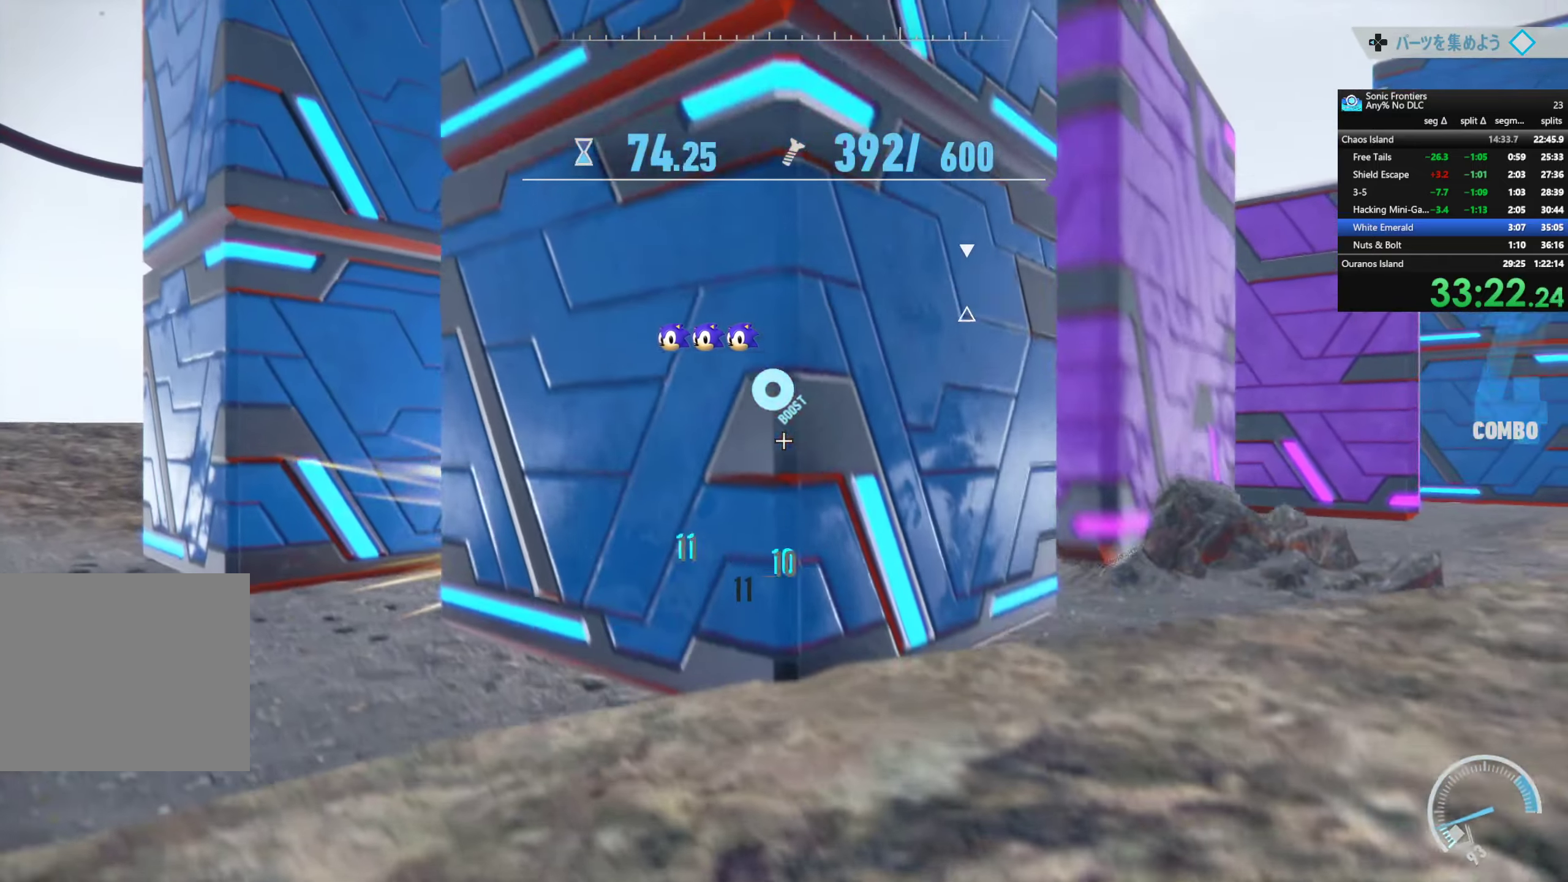
{"buttons": ["CIRCLE"], "left_stick": "right", "right_stick": "center", "events": [[17, "SQUARE", "down"], [117, "SQUARE", "up"], [167, "CIRCLE", "down"], [284, "CIRCLE", "up"], [350, "CIRCLE", "down"], [384, "CIRCLE", "up"], [434, "CIRCLE", "down"]]}
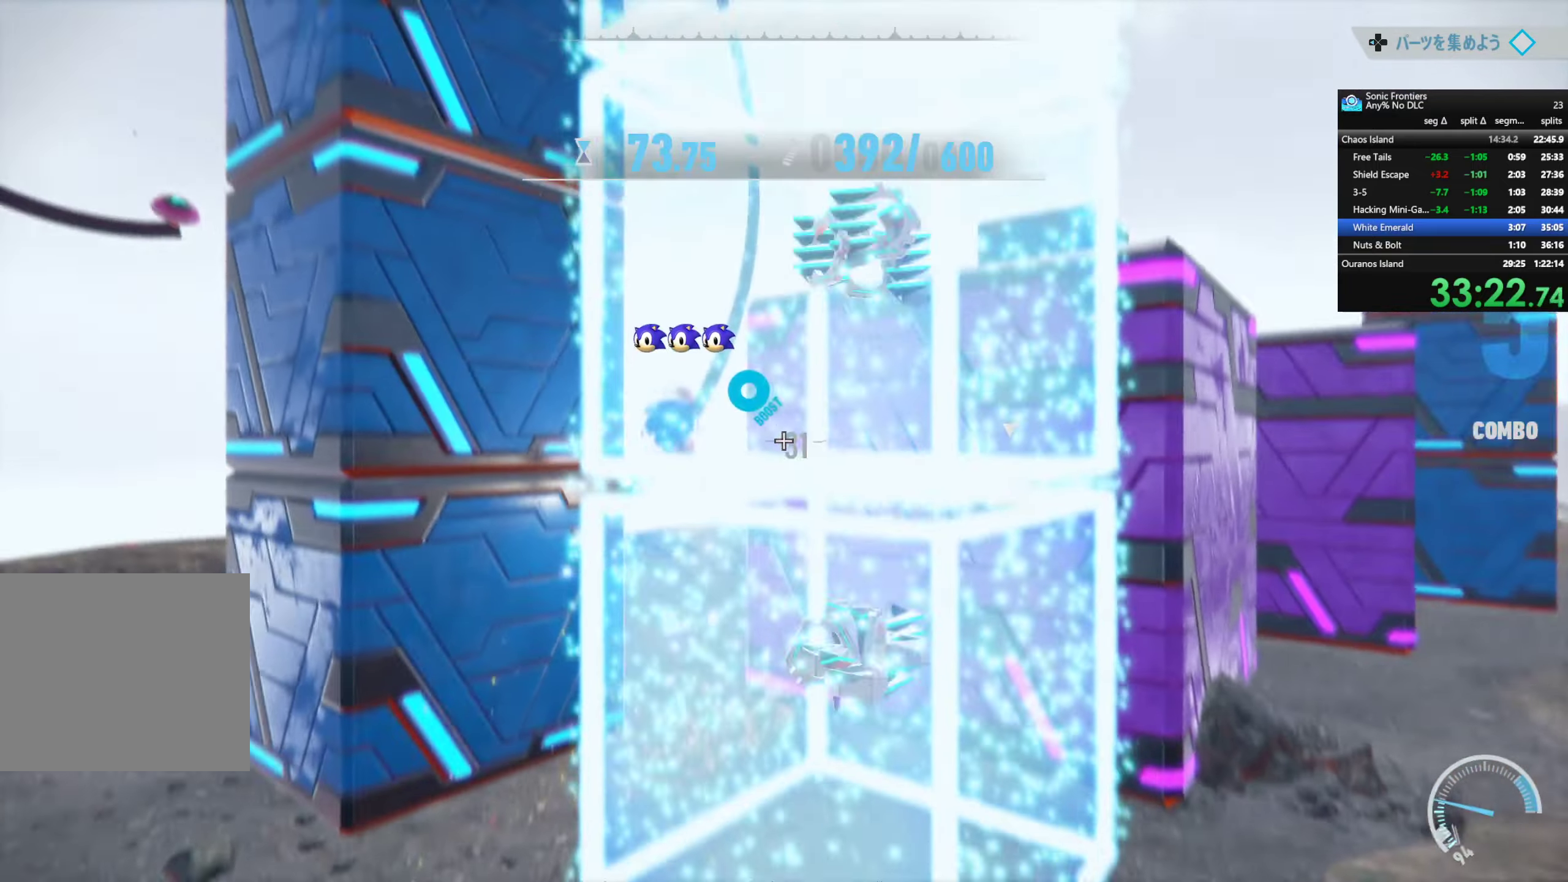
{"buttons": ["SQUARE"], "left_stick": "right", "right_stick": "center", "events": [[34, "CIRCLE", "up"], [84, "CIRCLE", "down"], [184, "CIRCLE", "up"], [450, "SQUARE", "down"]]}
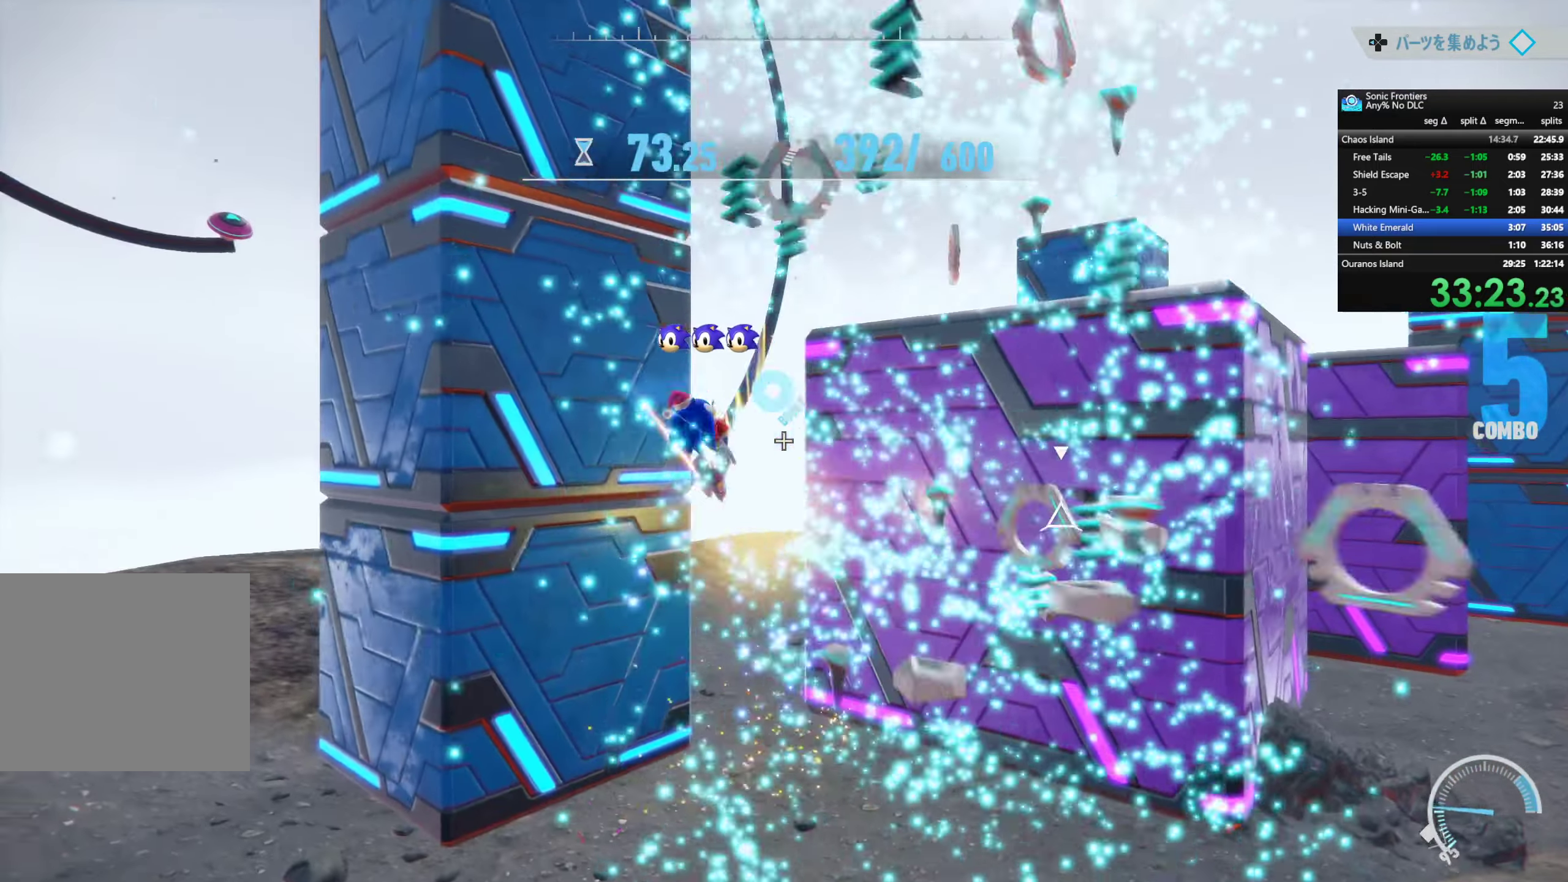
{"buttons": [], "left_stick": "up", "right_stick": "center", "events": [[34, "SQUARE", "up"], [117, "SQUARE", "down"], [167, "left_stick", "up-right"], [184, "SQUARE", "up"], [267, "SQUARE", "down"], [334, "left_stick", "up"], [367, "SQUARE", "up"], [417, "SQUARE", "down"], [500, "SQUARE", "up"]]}
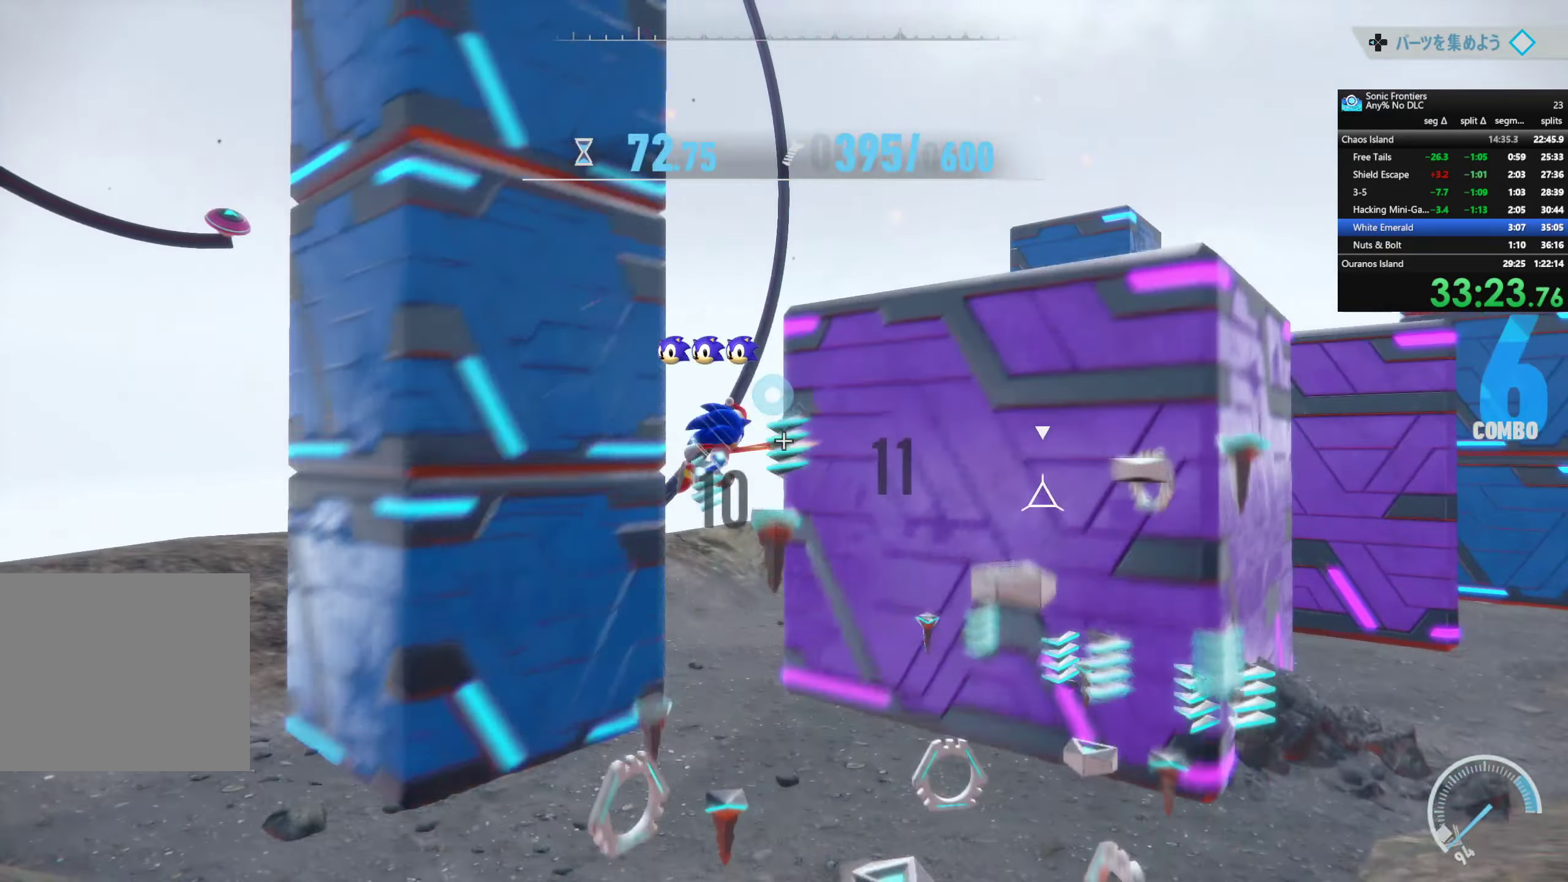
{"buttons": [], "left_stick": "center", "right_stick": "center", "events": [[50, "SQUARE", "down"], [100, "left_stick", "center"], [117, "SQUARE", "up"], [217, "CIRCLE", "down"], [317, "CIRCLE", "up"], [384, "CIRCLE", "down"], [500, "CIRCLE", "up"]]}
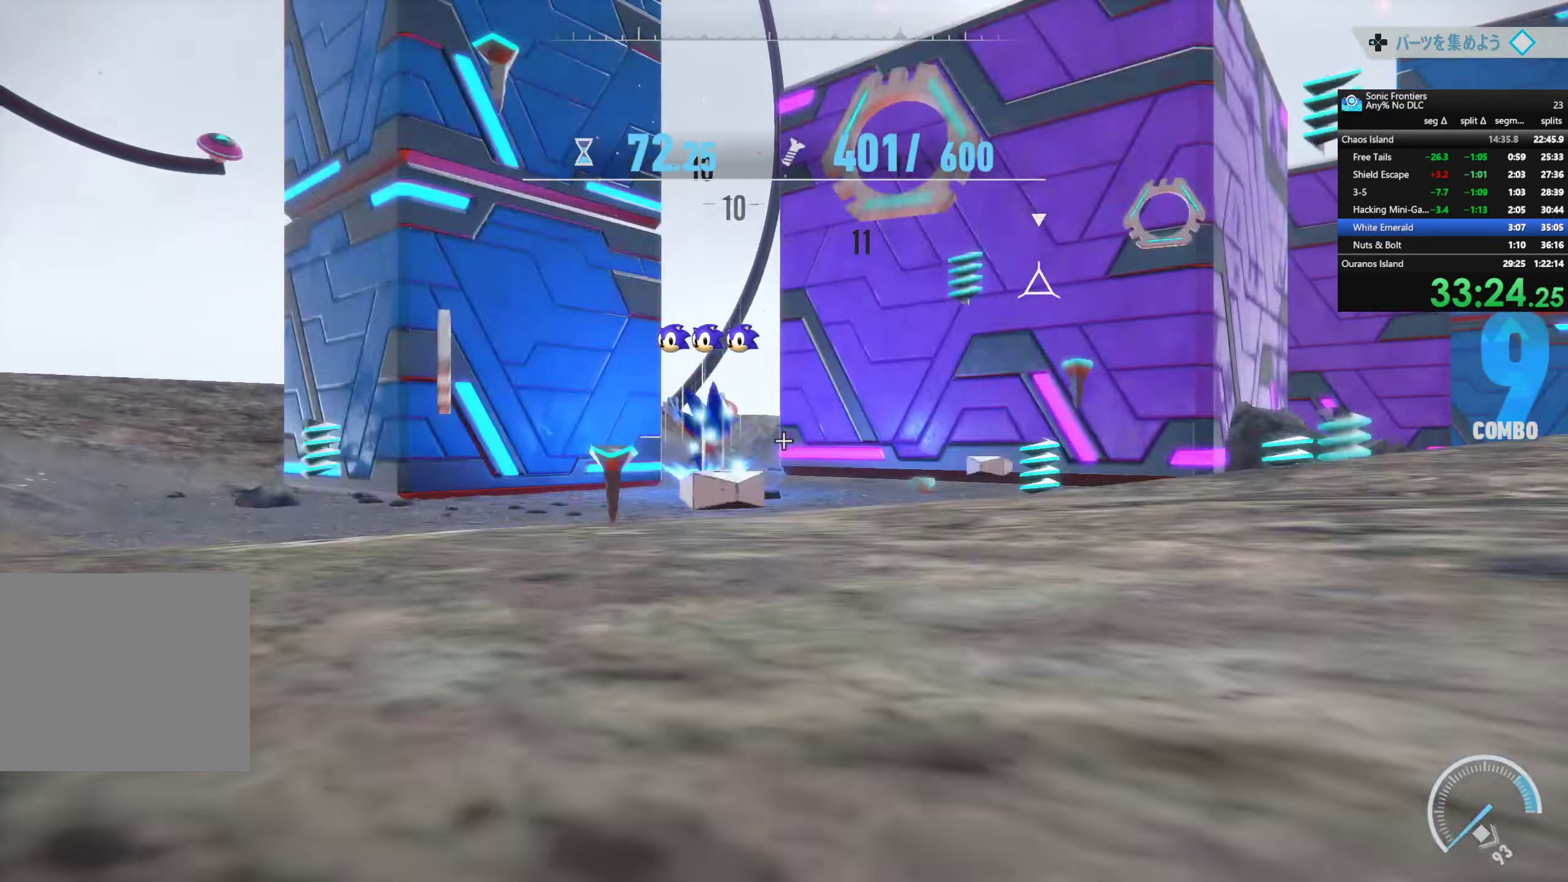
{"buttons": [], "left_stick": "up-right", "right_stick": "center", "events": [[34, "CIRCLE", "down"], [100, "left_stick", "right"], [117, "CIRCLE", "up"], [217, "CIRCLE", "down"], [350, "CIRCLE", "up"], [450, "left_stick", "up-right"]]}
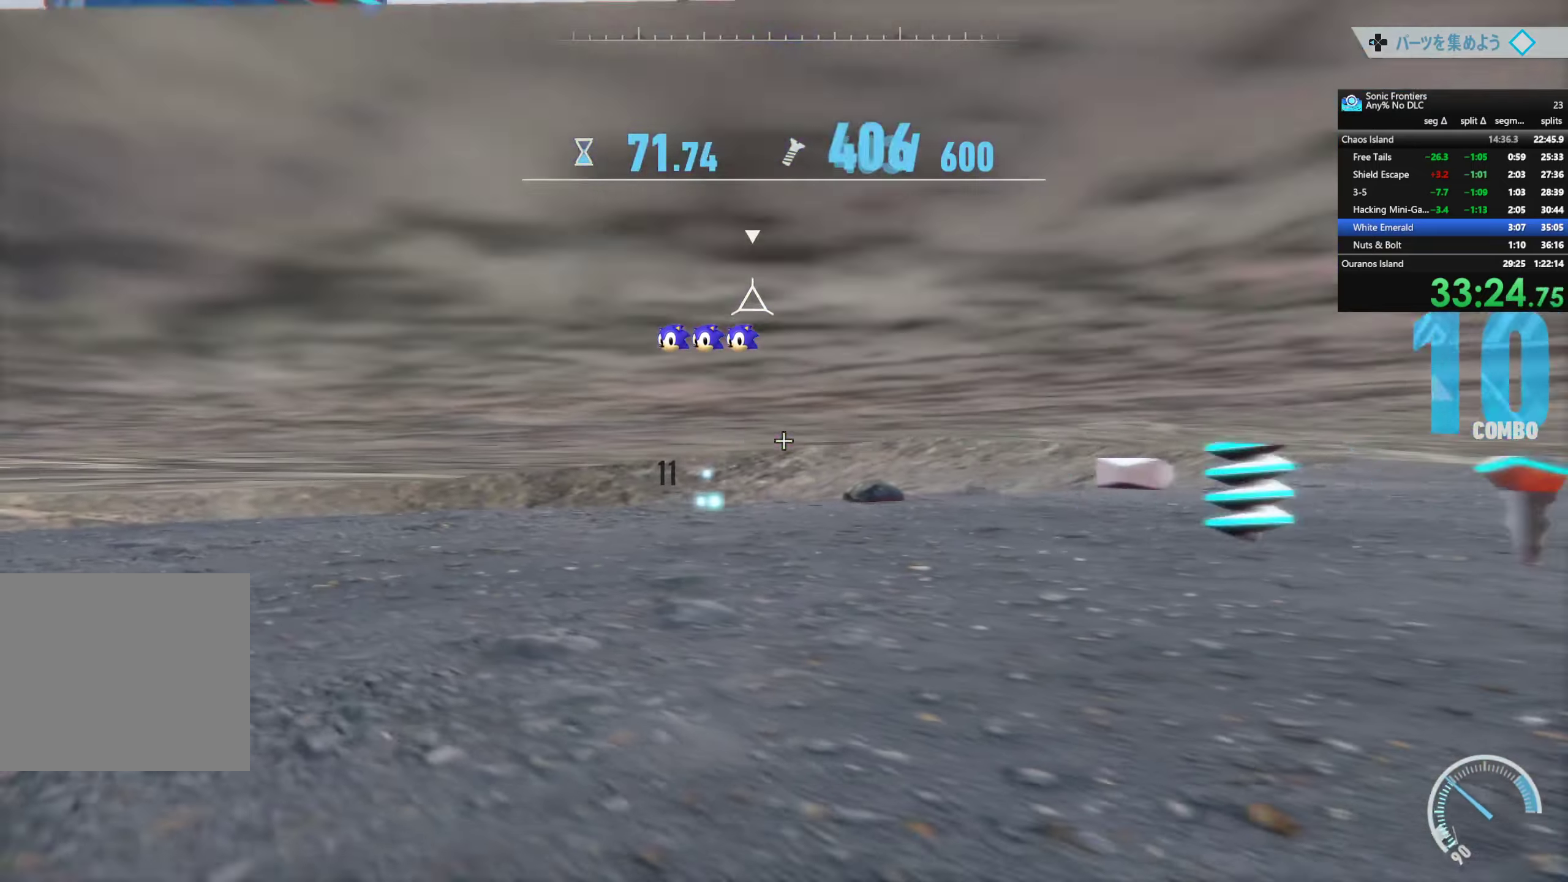
{"buttons": ["CIRCLE"], "left_stick": "up", "right_stick": "center", "events": [[34, "SQUARE", "down"], [50, "left_stick", "up"], [134, "SQUARE", "up"], [184, "SQUARE", "down"], [300, "SQUARE", "up"], [450, "CIRCLE", "down"]]}
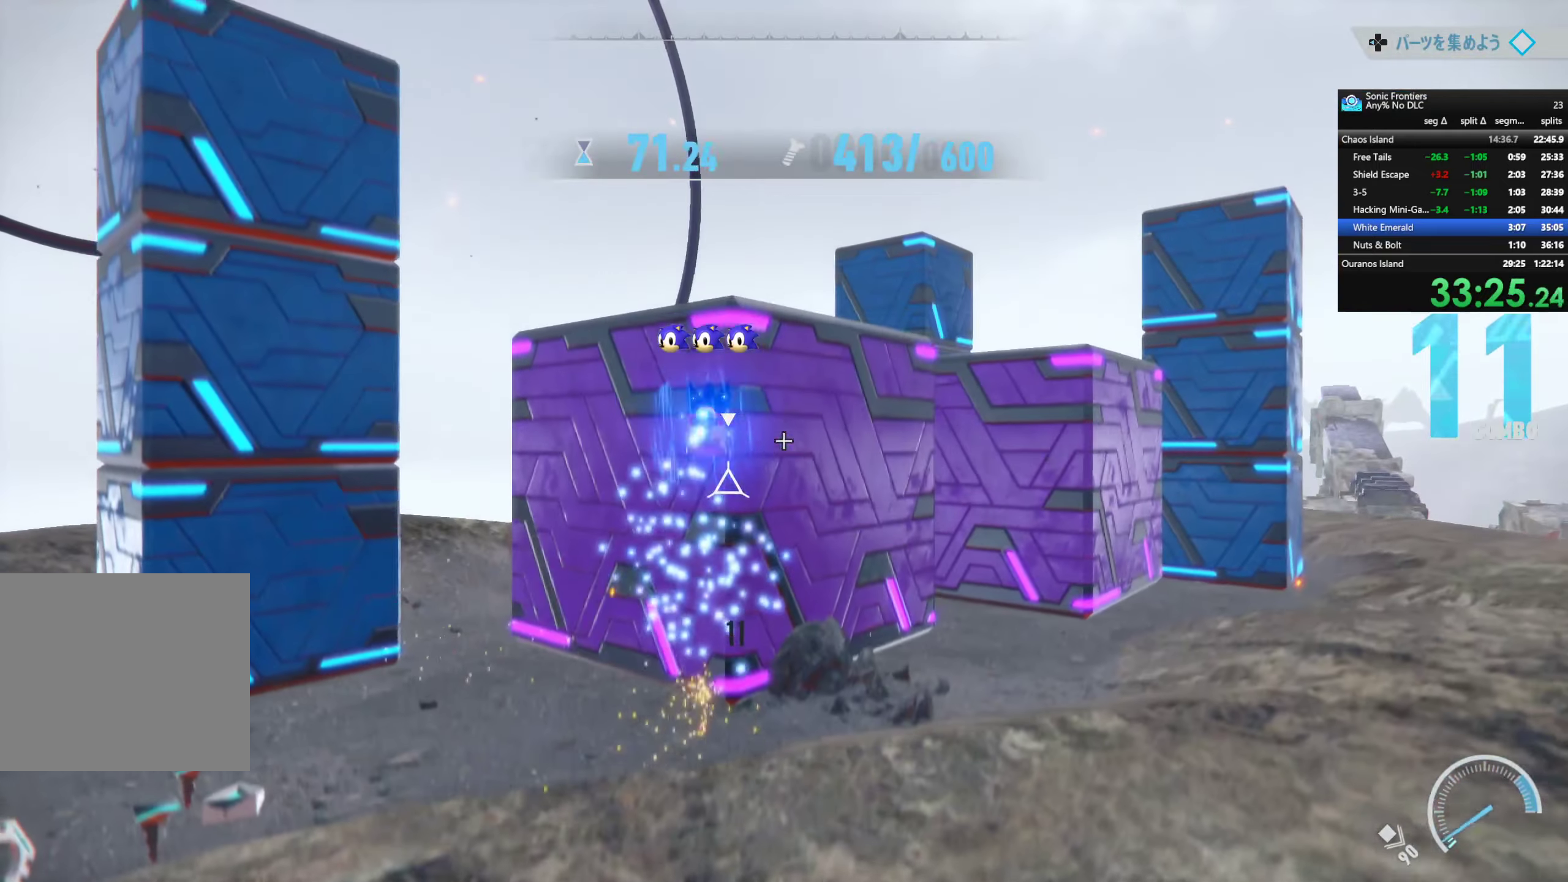
{"buttons": ["SQUARE"], "left_stick": "up", "right_stick": "center", "events": [[50, "CIRCLE", "up"], [134, "CIRCLE", "down"], [200, "CIRCLE", "up"], [283, "CIRCLE", "down"], [350, "CIRCLE", "up"], [500, "SQUARE", "down"]]}
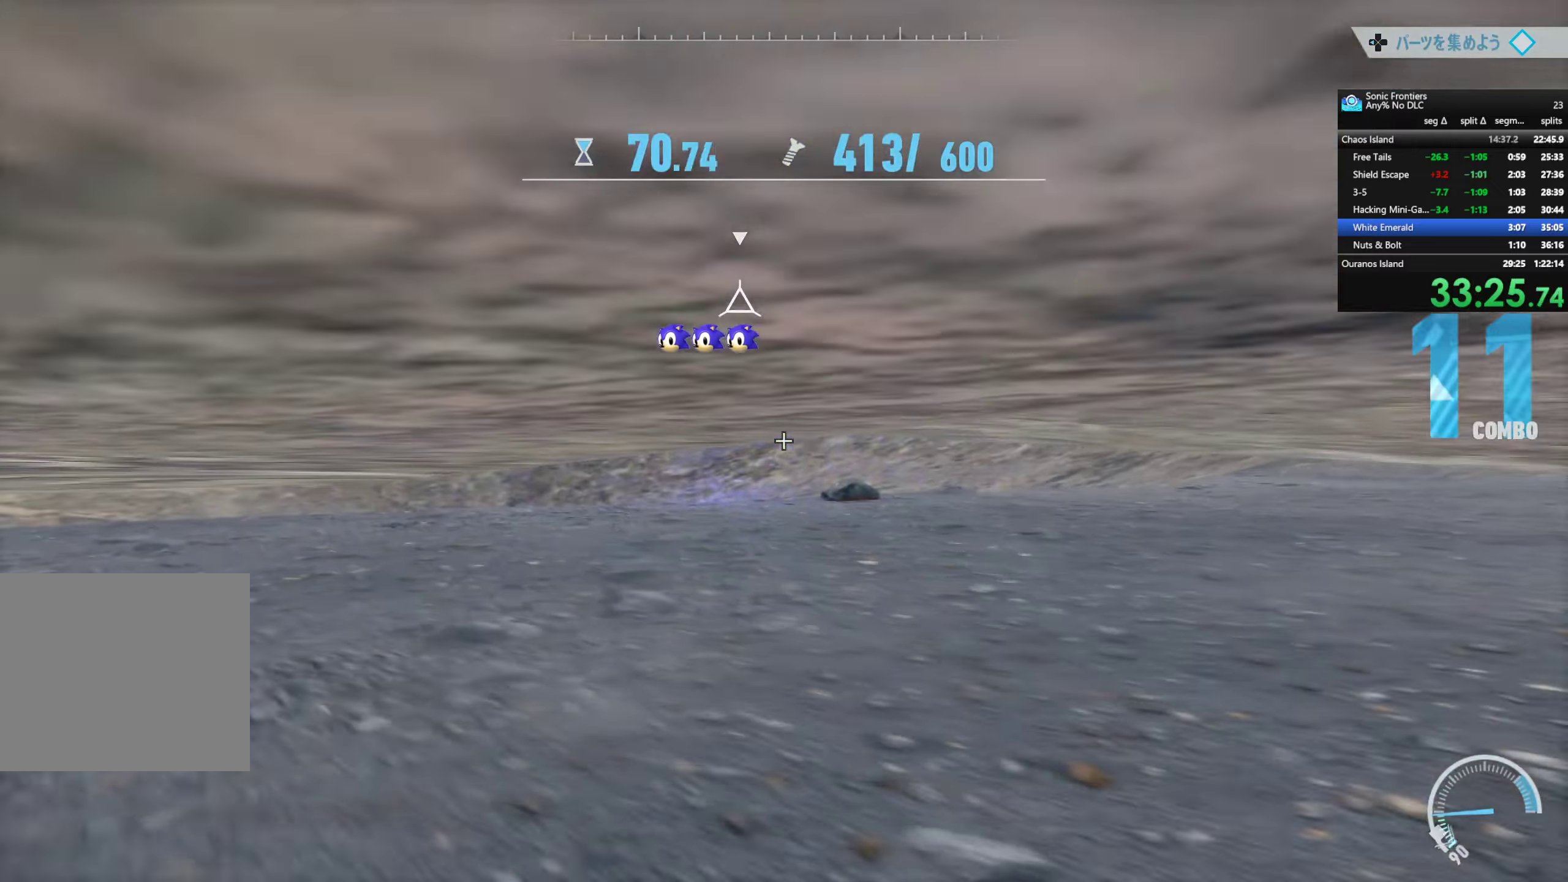
{"buttons": [], "left_stick": "up-right", "right_stick": "center", "events": [[166, "SQUARE", "up"], [200, "SQUARE", "down"], [300, "SQUARE", "up"], [483, "left_stick", "up-right"]]}
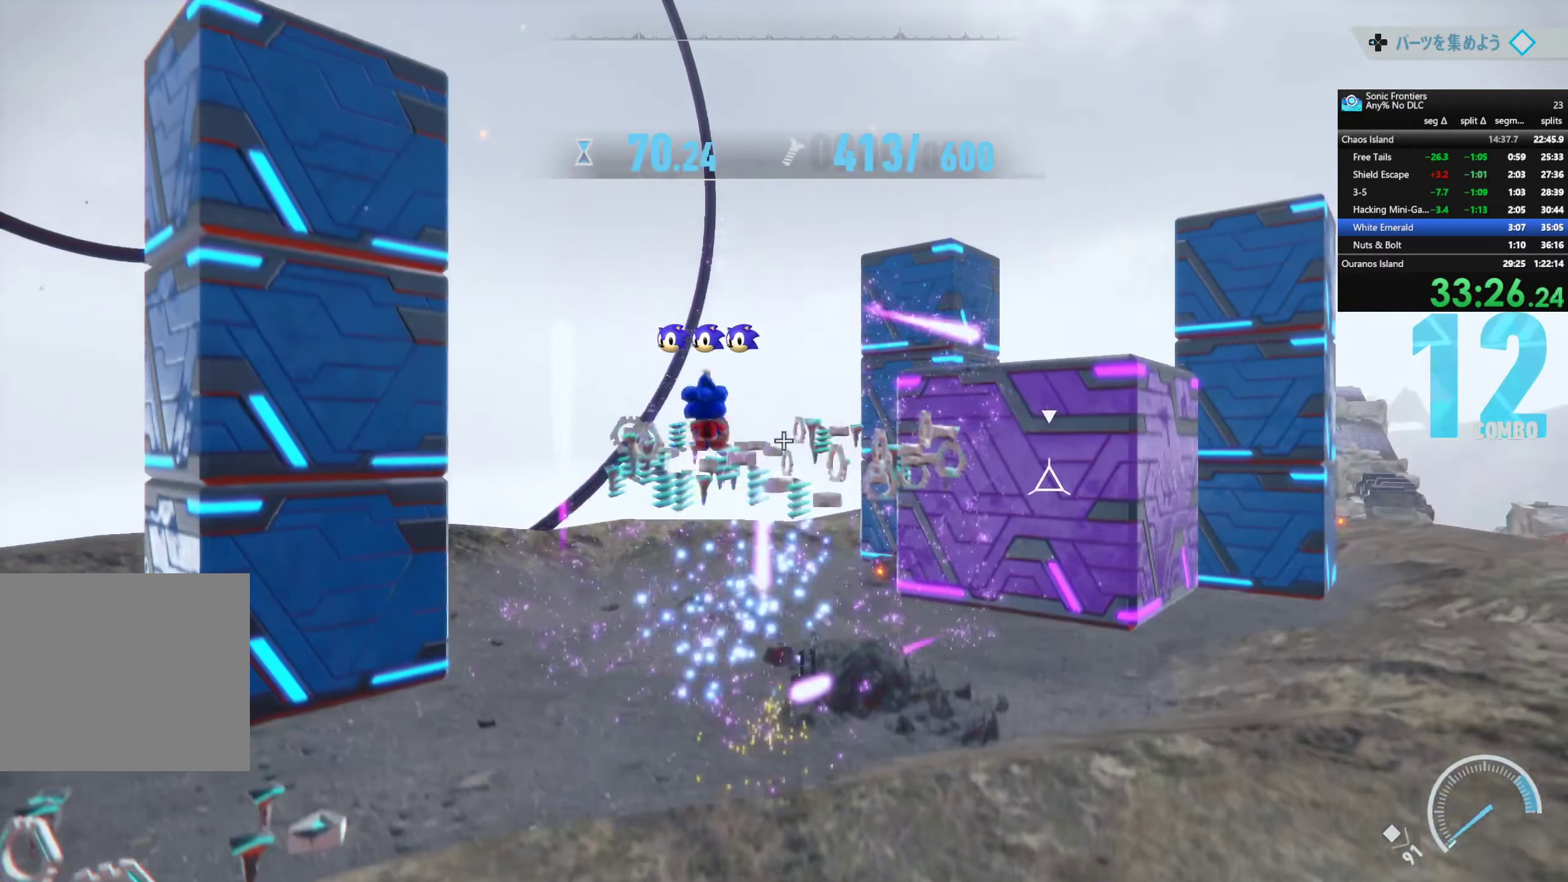
{"buttons": [], "left_stick": "up-right", "right_stick": "right", "events": [[266, "right_stick", "down-right"], [483, "right_stick", "right"]]}
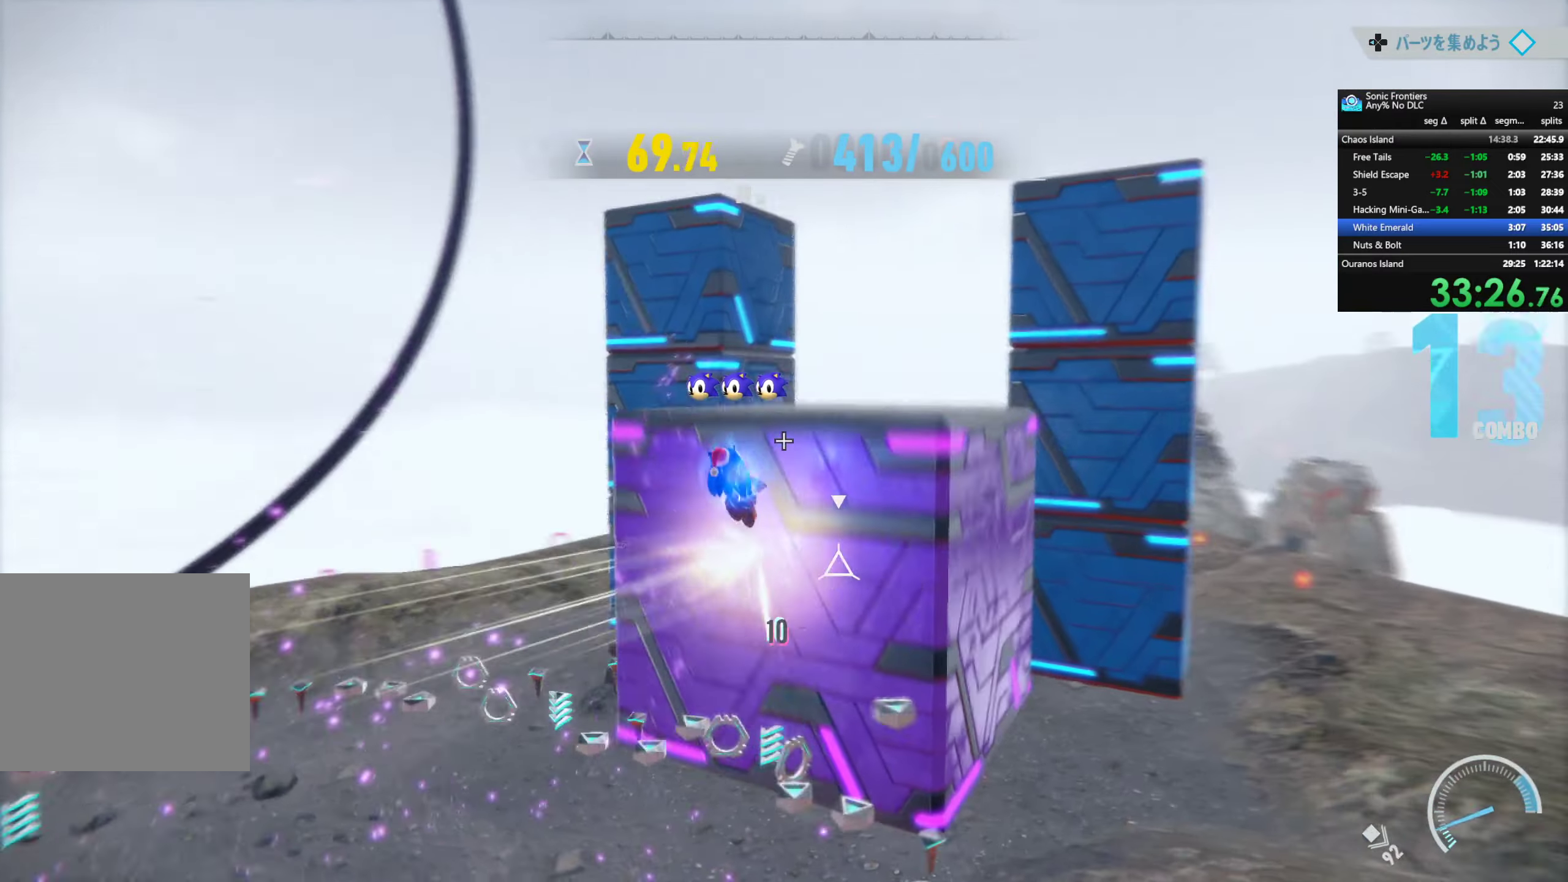
{"buttons": [], "left_stick": "up-right", "right_stick": "center", "events": [[16, "right_stick", "center"], [133, "SQUARE", "down"], [283, "SQUARE", "up"]]}
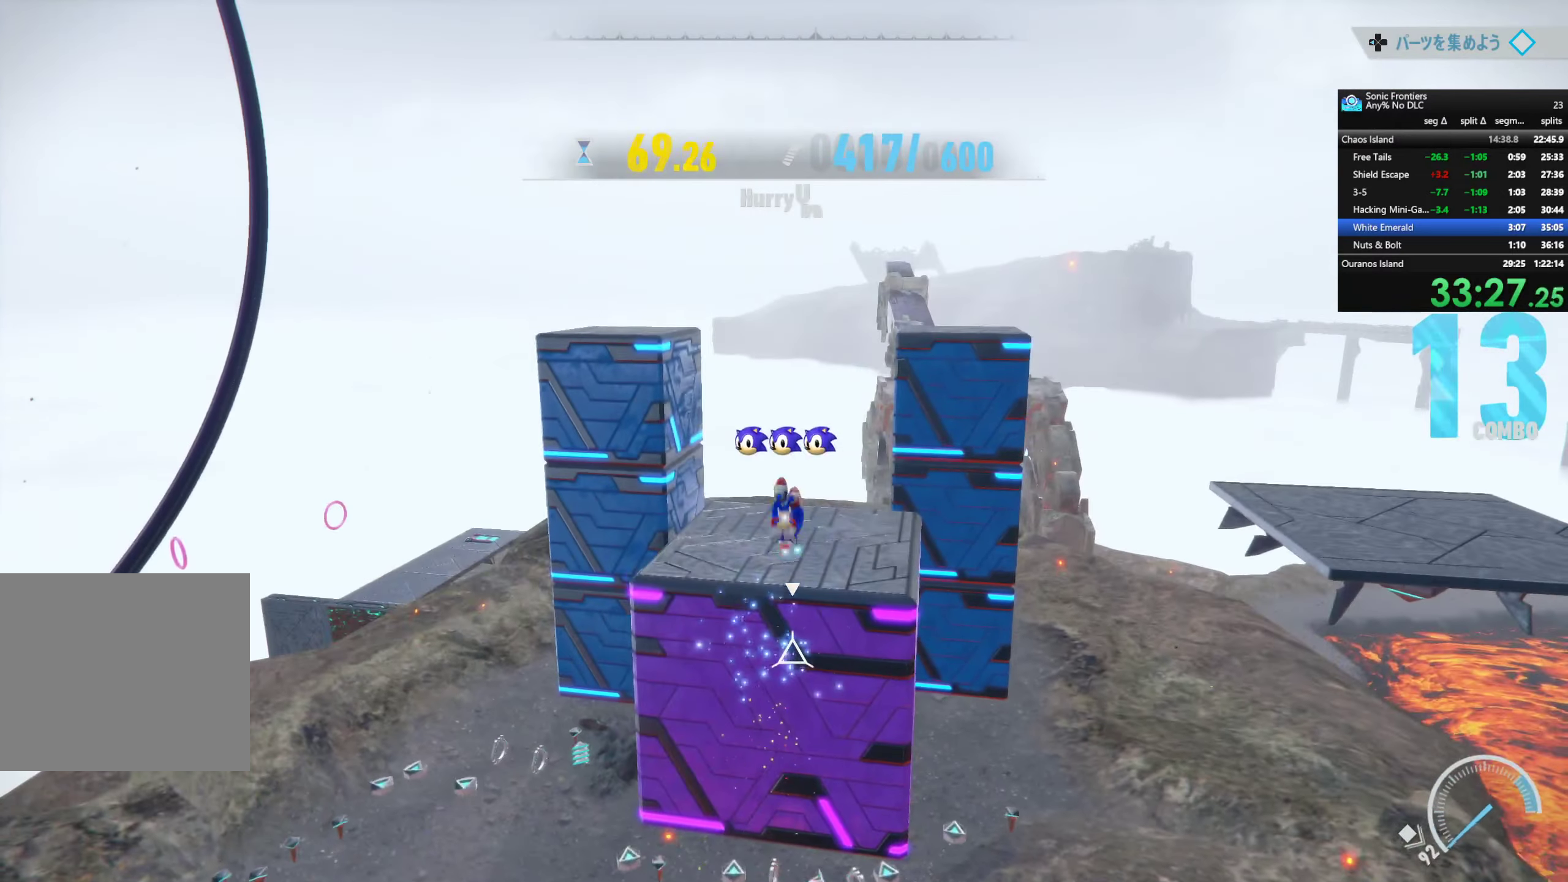
{"buttons": ["SQUARE"], "left_stick": "center", "right_stick": "center", "events": [[50, "left_stick", "center"], [250, "SQUARE", "down"], [350, "SQUARE", "up"], [416, "SQUARE", "down"]]}
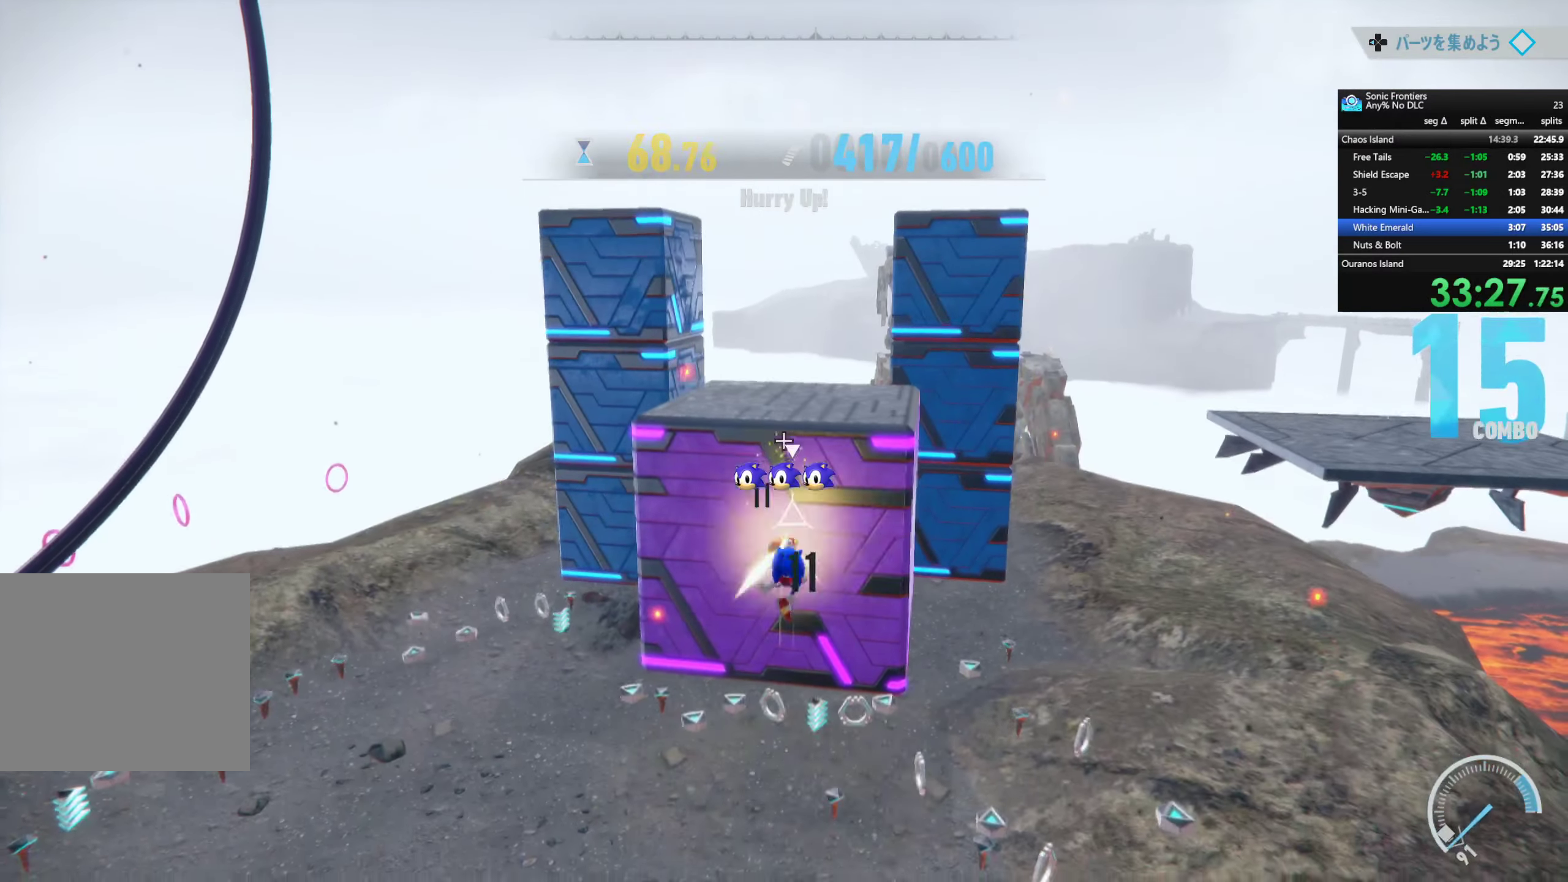
{"buttons": ["CIRCLE", "R2"], "left_stick": "up", "right_stick": "center", "events": [[33, "SQUARE", "up"], [183, "left_stick", "up"], [266, "CIRCLE", "down"], [266, "R2", "down"], [383, "CIRCLE", "up"], [450, "CIRCLE", "down"]]}
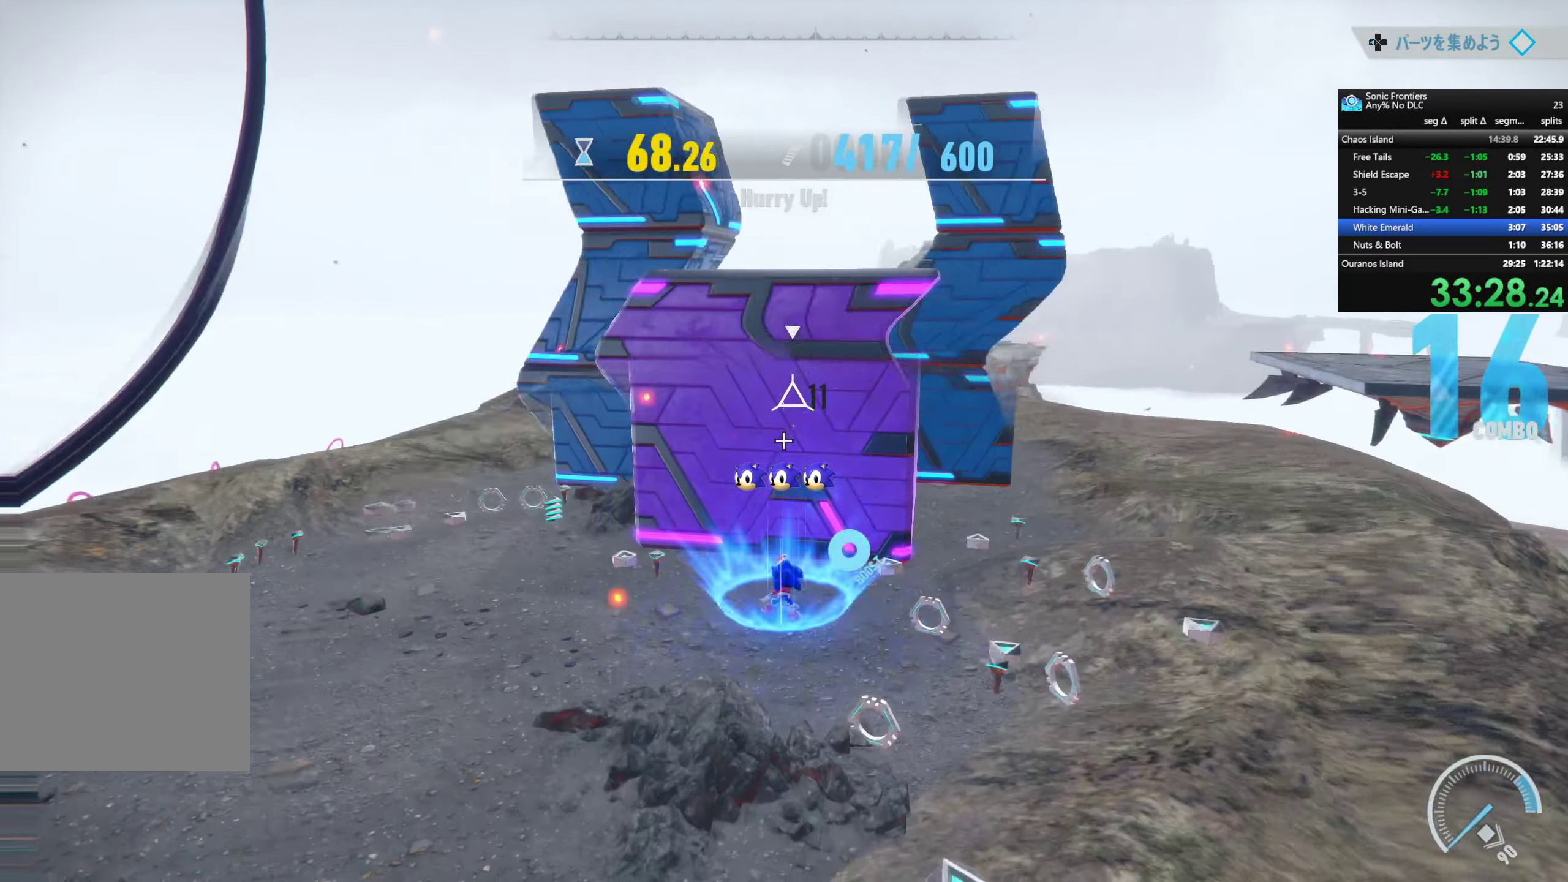
{"buttons": [], "left_stick": "up", "right_stick": "center", "events": [[16, "CIRCLE", "up"], [16, "R2", "up"], [216, "SQUARE", "down"], [366, "SQUARE", "up"], [416, "SQUARE", "down"], [483, "SQUARE", "up"]]}
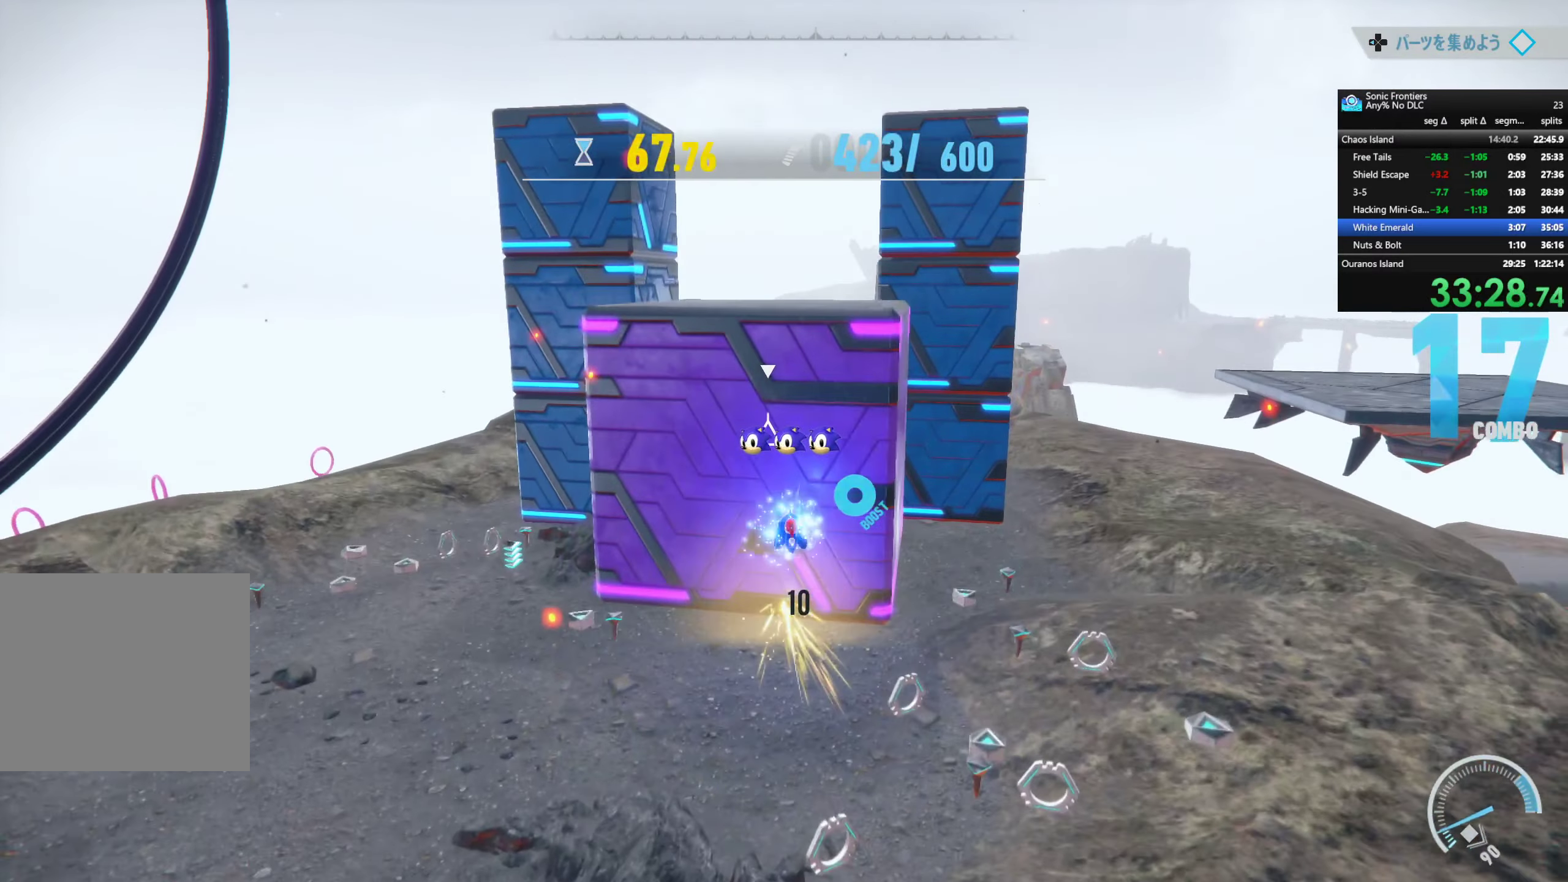
{"buttons": [], "left_stick": "up", "right_stick": "center", "events": [[166, "R2", "down"], [200, "CIRCLE", "down"], [283, "CIRCLE", "up"], [350, "R2", "up"], [383, "CIRCLE", "down"], [433, "CIRCLE", "up"]]}
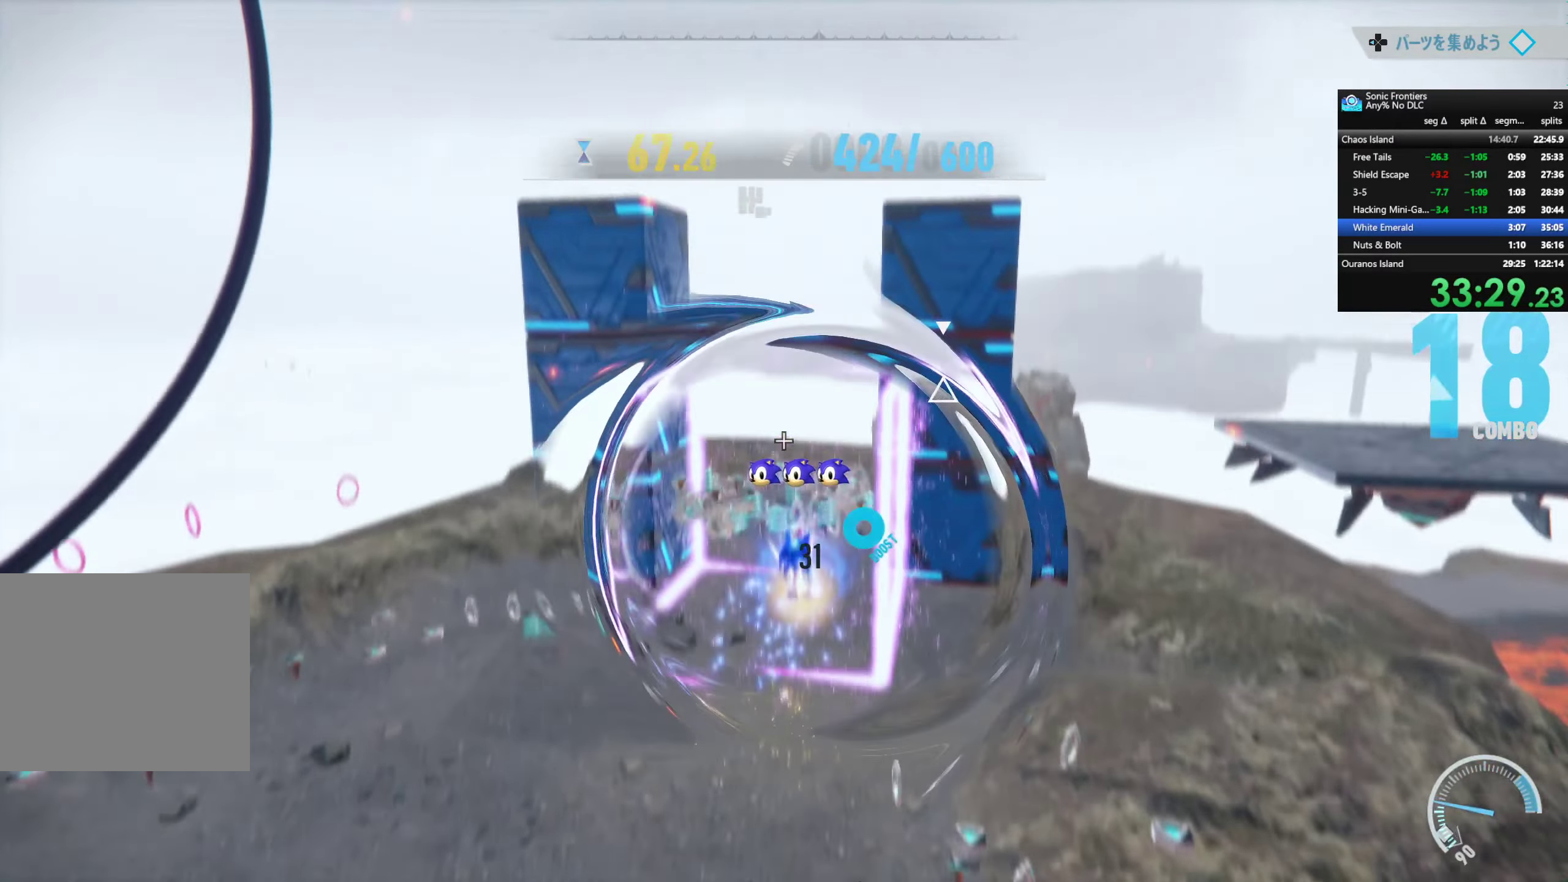
{"buttons": ["SQUARE"], "left_stick": "up-right", "right_stick": "center", "events": [[33, "left_stick", "up-right"], [83, "SQUARE", "down"], [116, "SQUARE", "up"], [233, "right_stick", "down"], [283, "right_stick", "down-right"], [416, "right_stick", "center"], [483, "SQUARE", "down"]]}
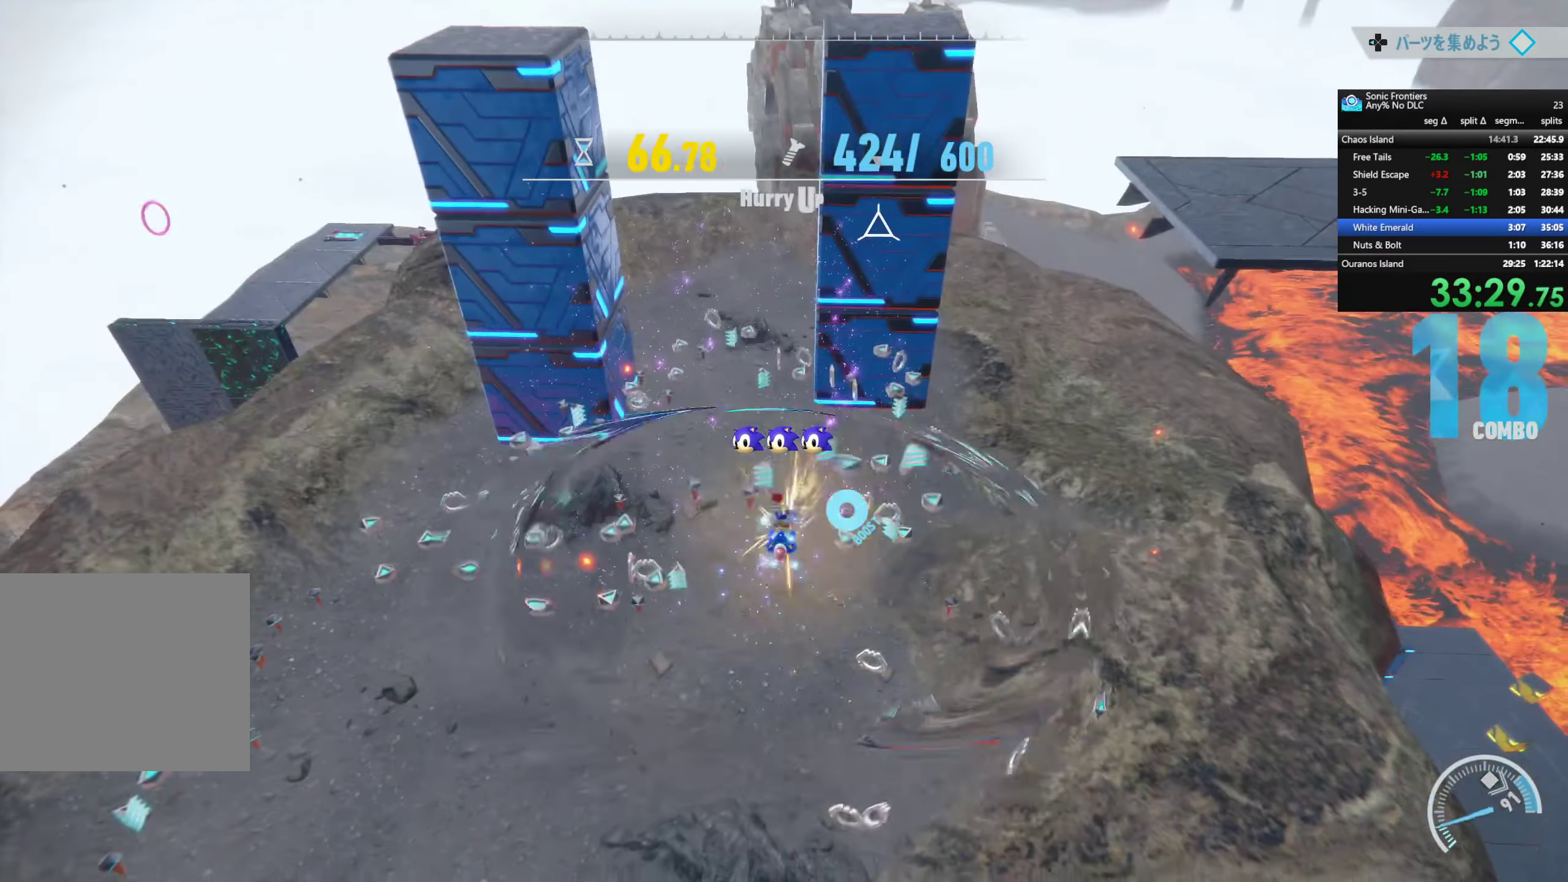
{"buttons": ["SQUARE"], "left_stick": "up-right", "right_stick": "center", "events": [[83, "SQUARE", "up"], [183, "SQUARE", "down"], [283, "SQUARE", "up"], [350, "SQUARE", "down"], [383, "SQUARE", "up"], [483, "SQUARE", "down"]]}
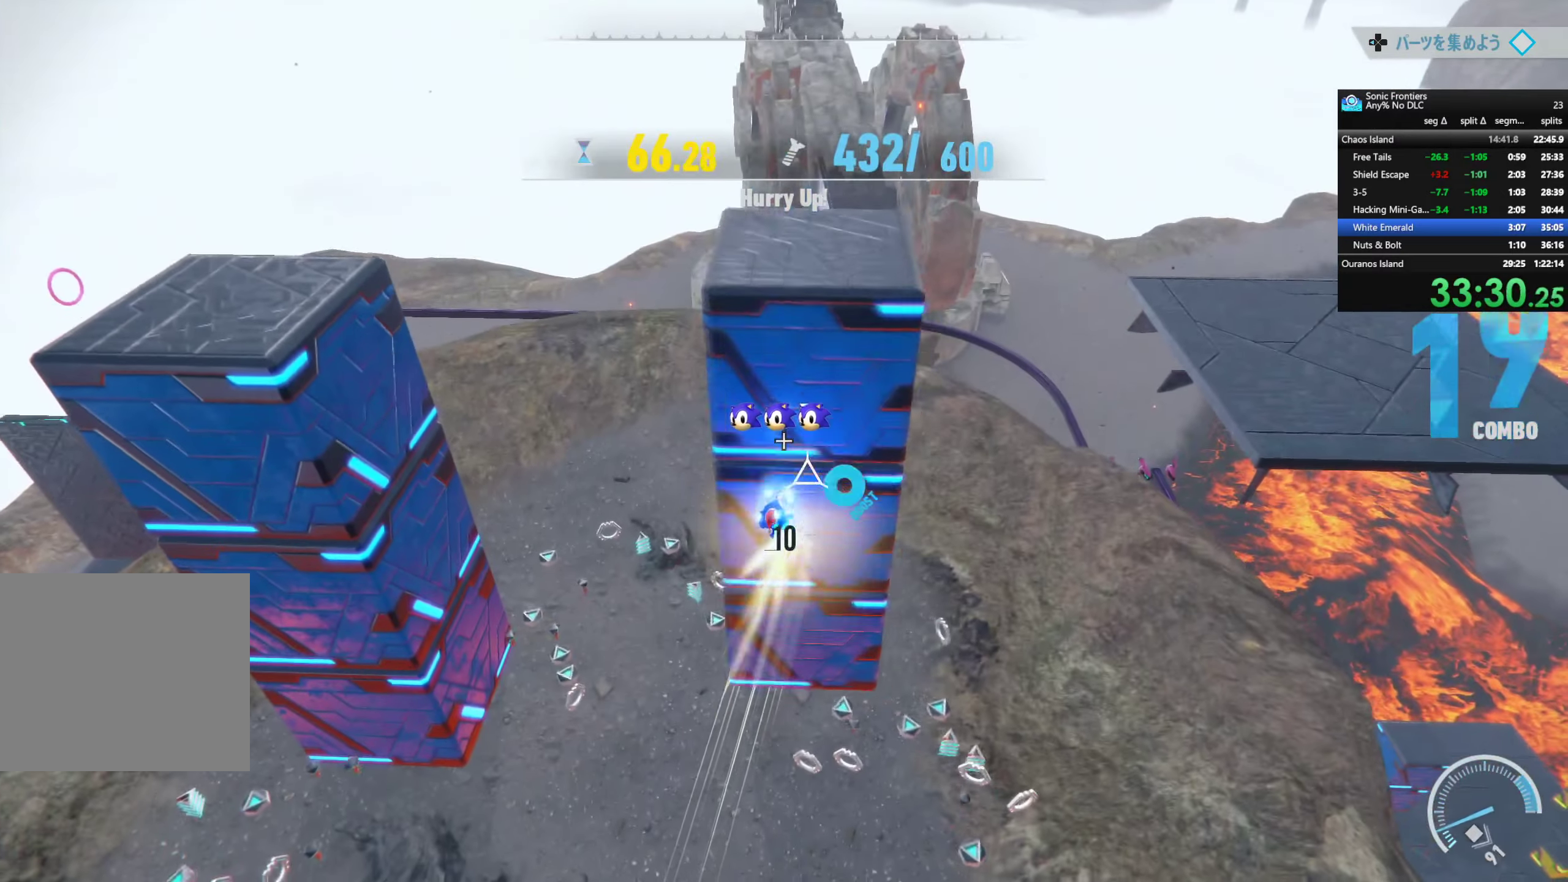
{"buttons": [], "left_stick": "center", "right_stick": "center", "events": [[66, "SQUARE", "up"], [133, "SQUARE", "down"], [166, "left_stick", "center"], [233, "SQUARE", "up"], [433, "CIRCLE", "down"], [500, "CIRCLE", "up"]]}
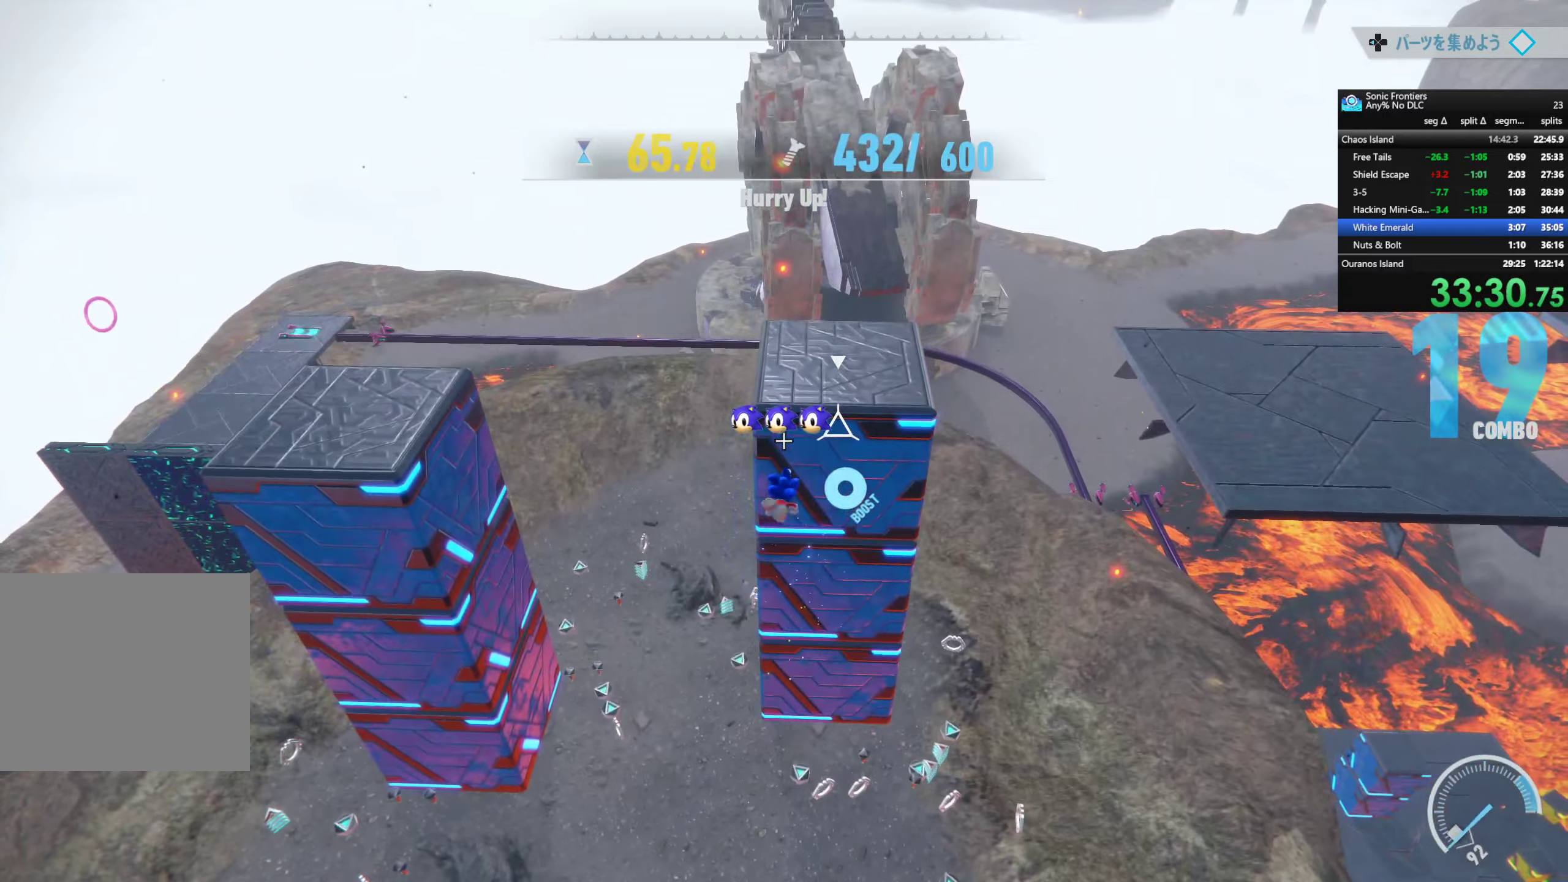
{"buttons": [], "left_stick": "up-right", "right_stick": "center", "events": [[83, "CIRCLE", "down"], [200, "CIRCLE", "up"], [300, "left_stick", "up-right"], [367, "SQUARE", "down"], [467, "SQUARE", "up"]]}
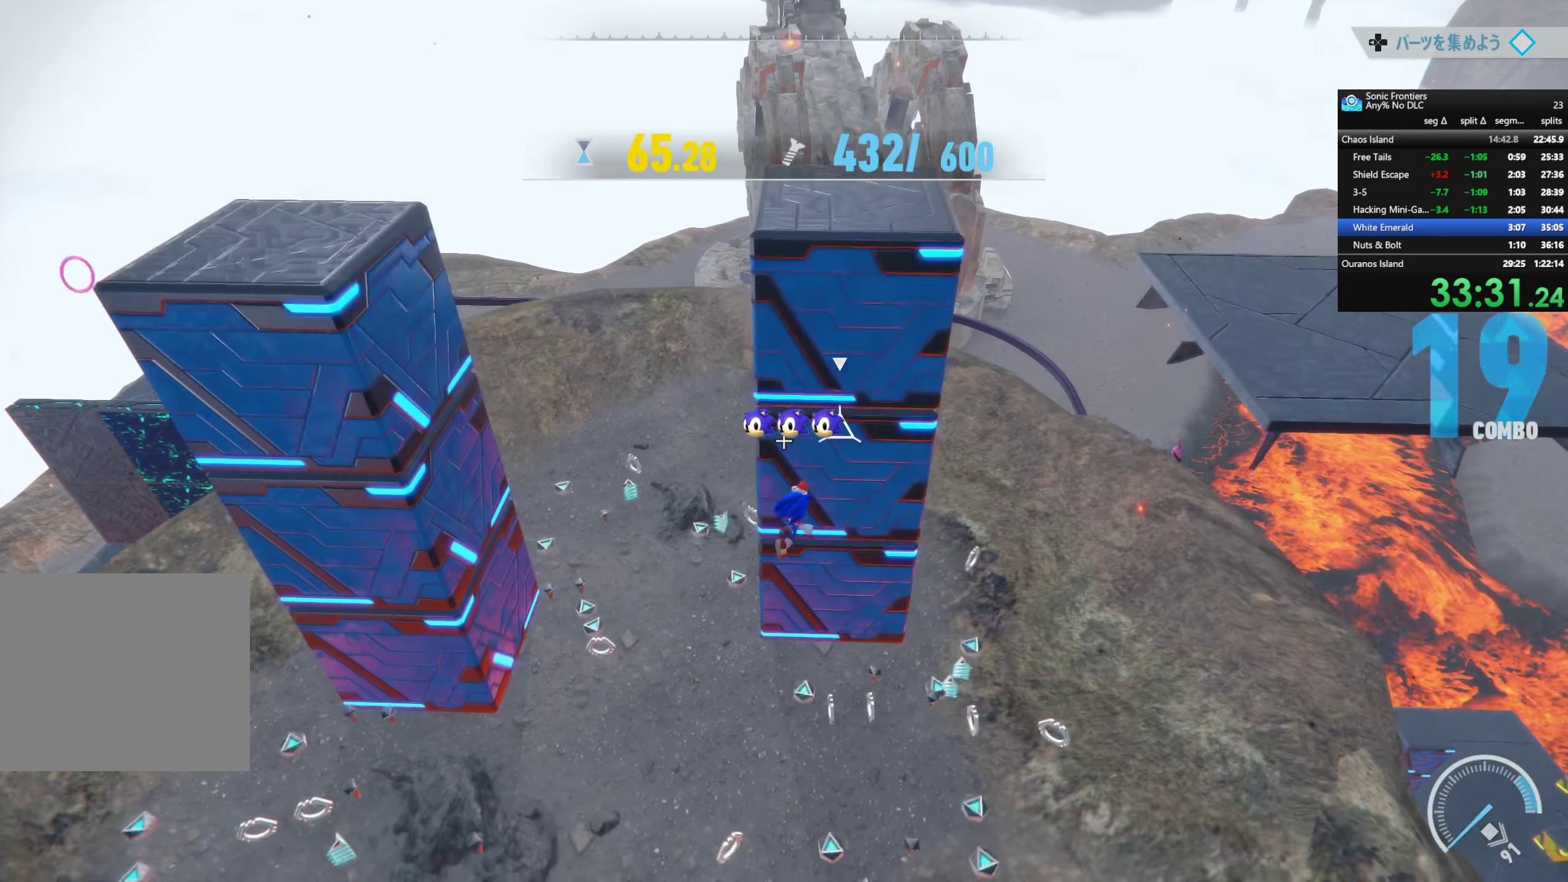
{"buttons": ["CIRCLE", "R2"], "left_stick": "up", "right_stick": "center", "events": [[33, "SQUARE", "down"], [50, "left_stick", "up"], [117, "SQUARE", "up"], [183, "SQUARE", "down"], [267, "SQUARE", "up"], [433, "R2", "down"], [467, "CIRCLE", "down"]]}
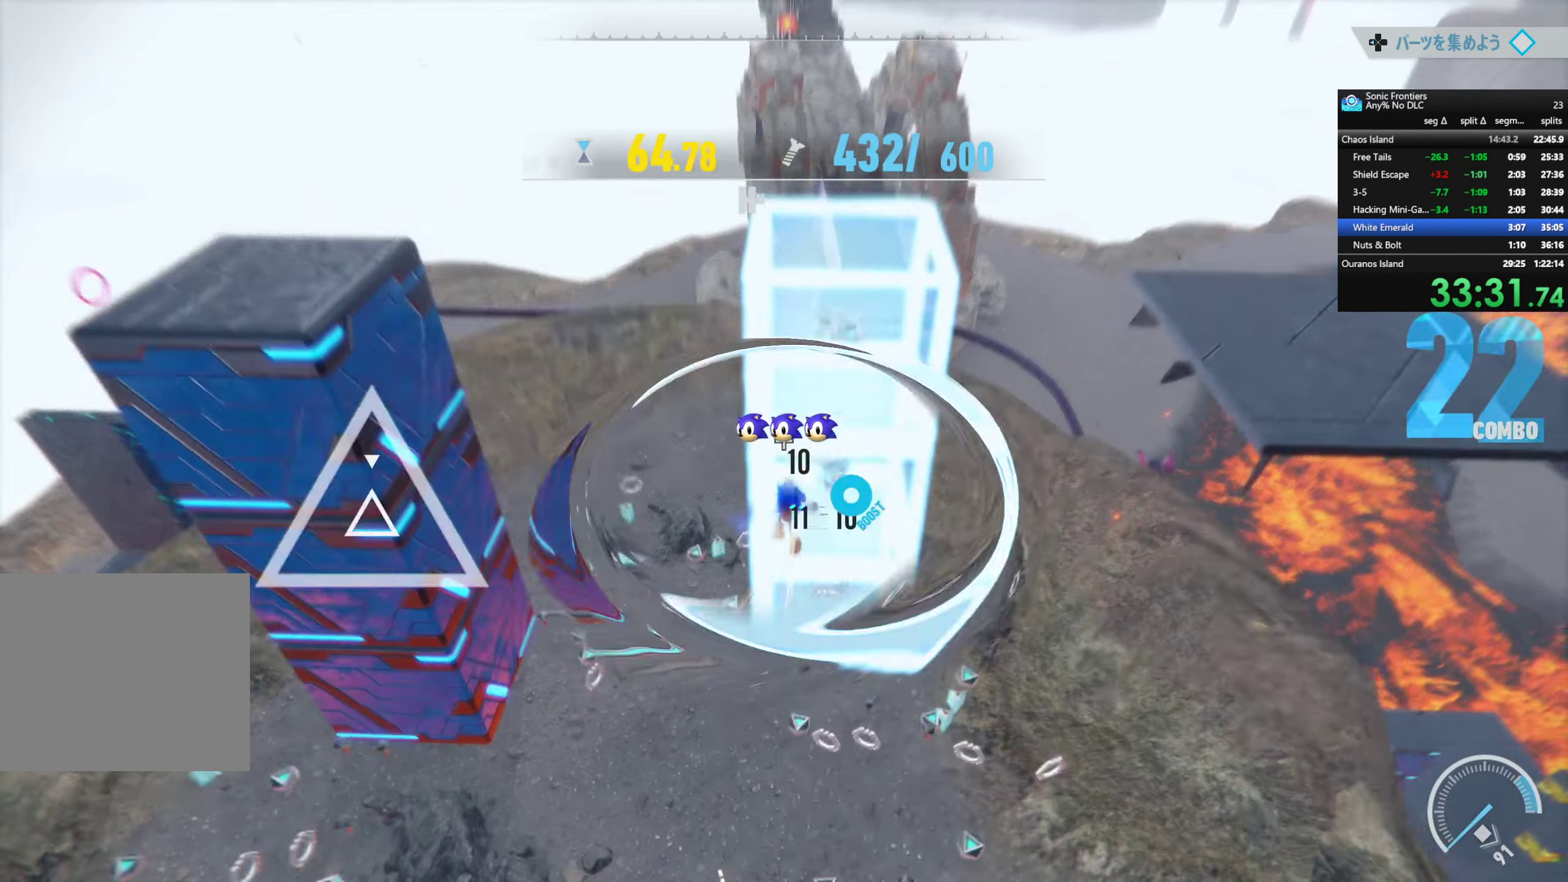
{"buttons": [], "left_stick": "left", "right_stick": "left", "events": [[117, "CIRCLE", "up"], [117, "R2", "up"], [300, "SQUARE", "down"], [367, "SQUARE", "up"], [433, "right_stick", "down-left"], [467, "left_stick", "left"], [500, "right_stick", "left"]]}
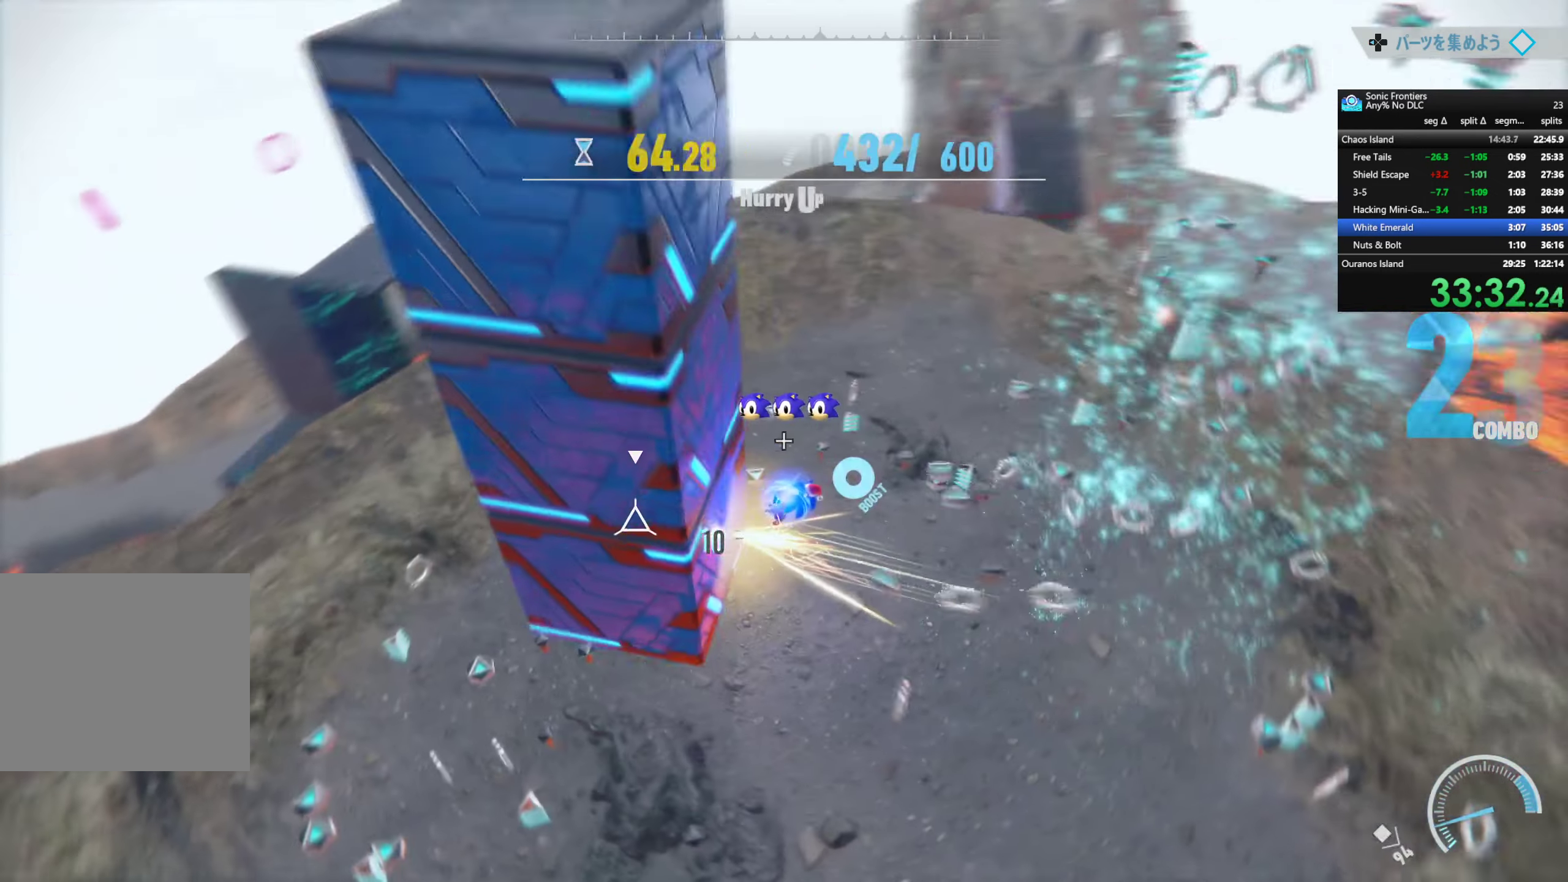
{"buttons": [], "left_stick": "up-left", "right_stick": "center", "events": [[283, "right_stick", "center"], [333, "SQUARE", "down"], [333, "left_stick", "up-left"], [433, "SQUARE", "up"]]}
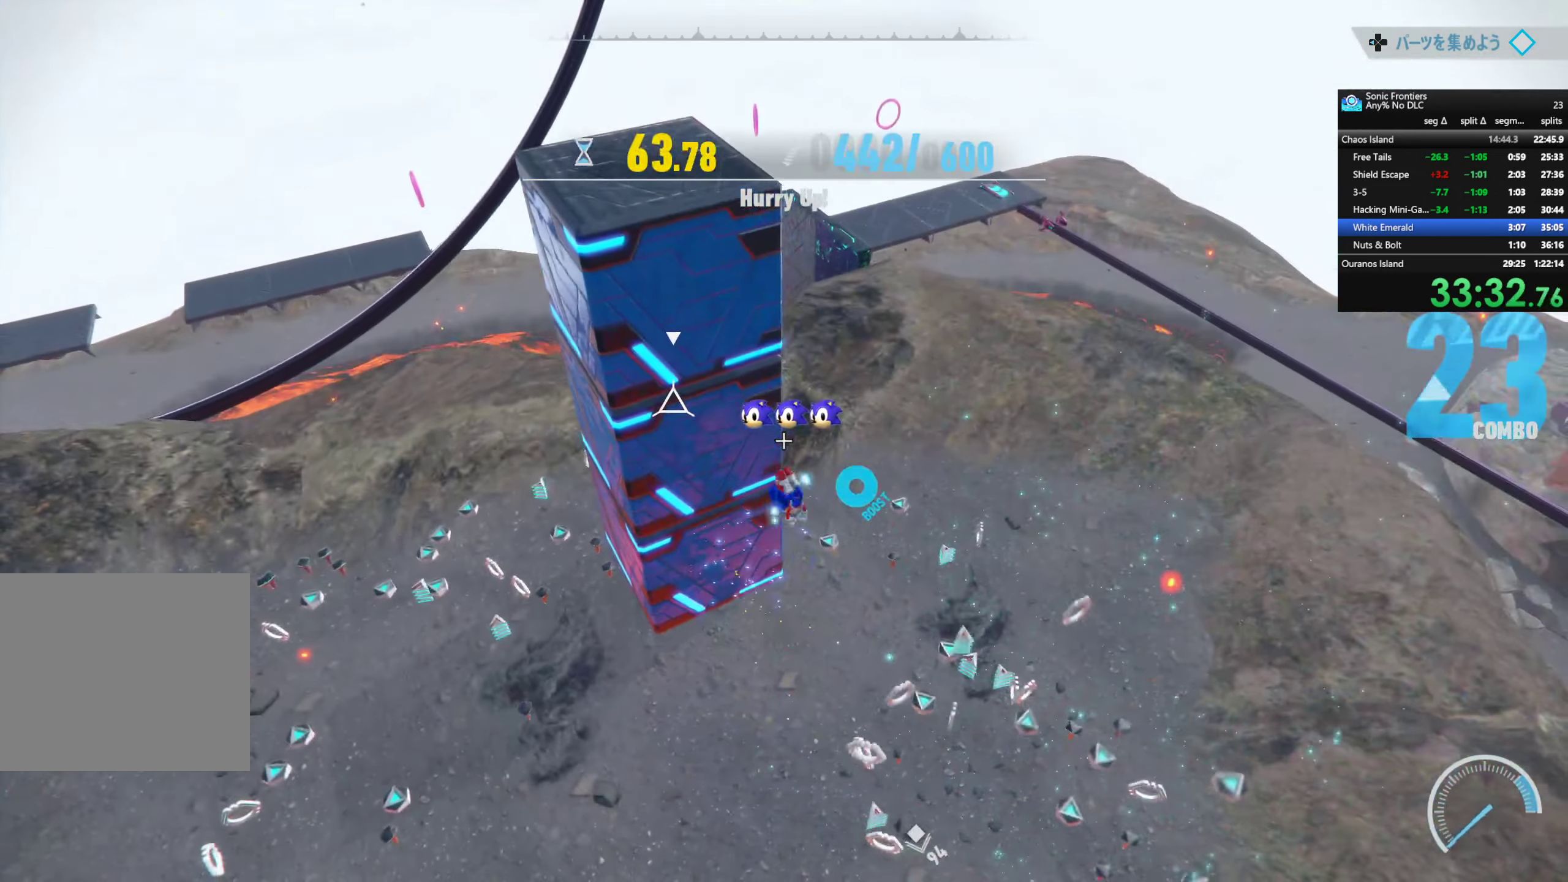
{"buttons": [], "left_stick": "up-left", "right_stick": "center", "events": [[17, "SQUARE", "down"], [100, "SQUARE", "up"], [233, "CIRCLE", "down"], [300, "CIRCLE", "up"], [383, "CIRCLE", "down"], [500, "CIRCLE", "up"]]}
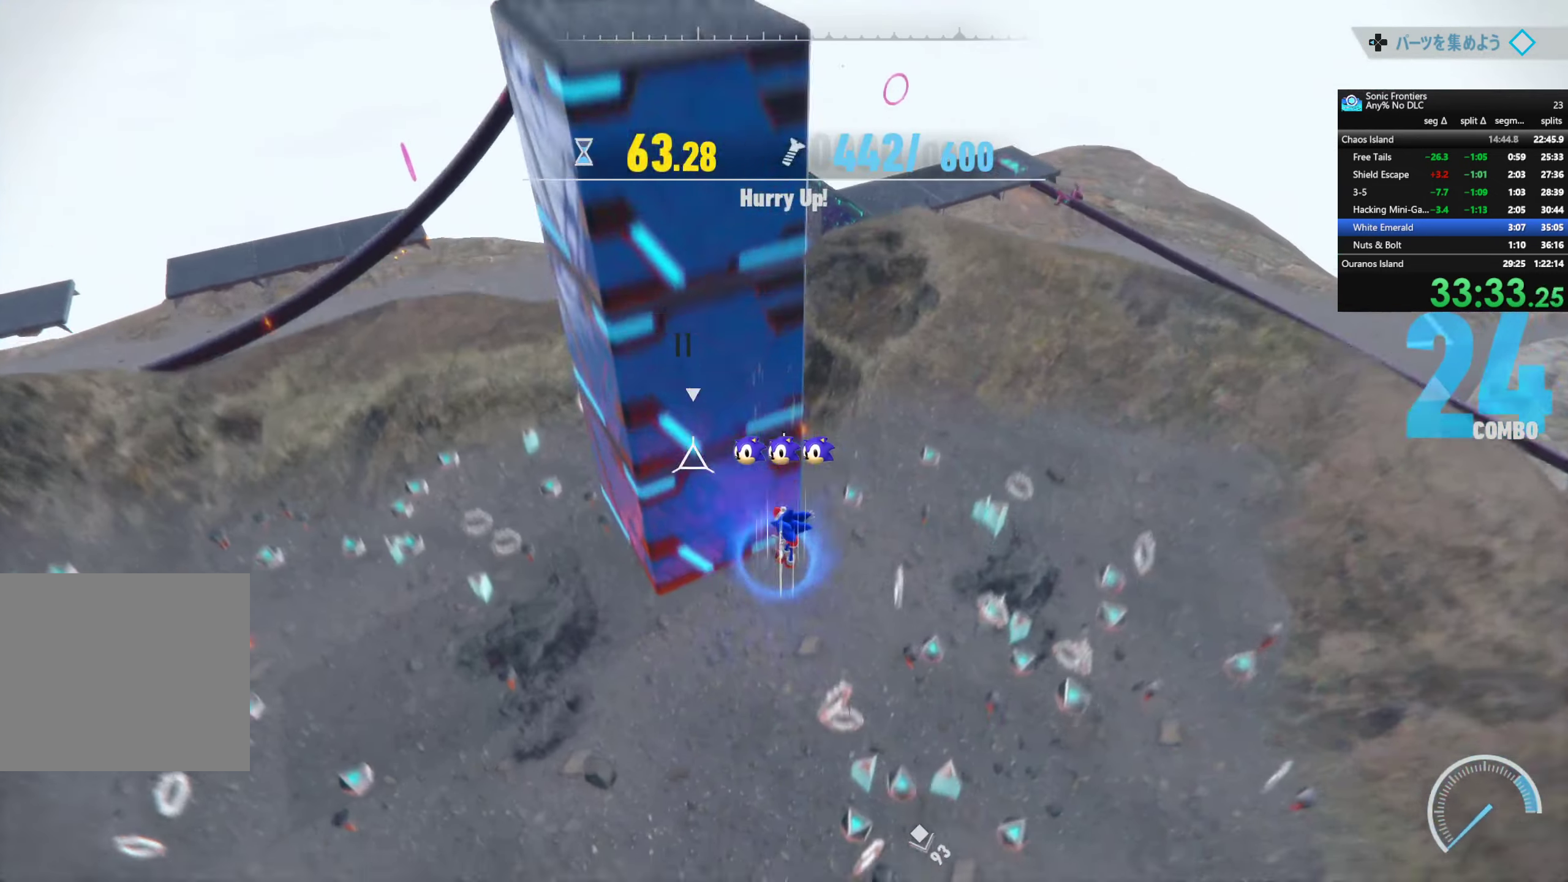
{"buttons": [], "left_stick": "up-left", "right_stick": "center", "events": [[67, "CIRCLE", "down"], [150, "CIRCLE", "up"], [233, "CIRCLE", "down"], [317, "CIRCLE", "up"], [400, "CIRCLE", "down"], [467, "CIRCLE", "up"]]}